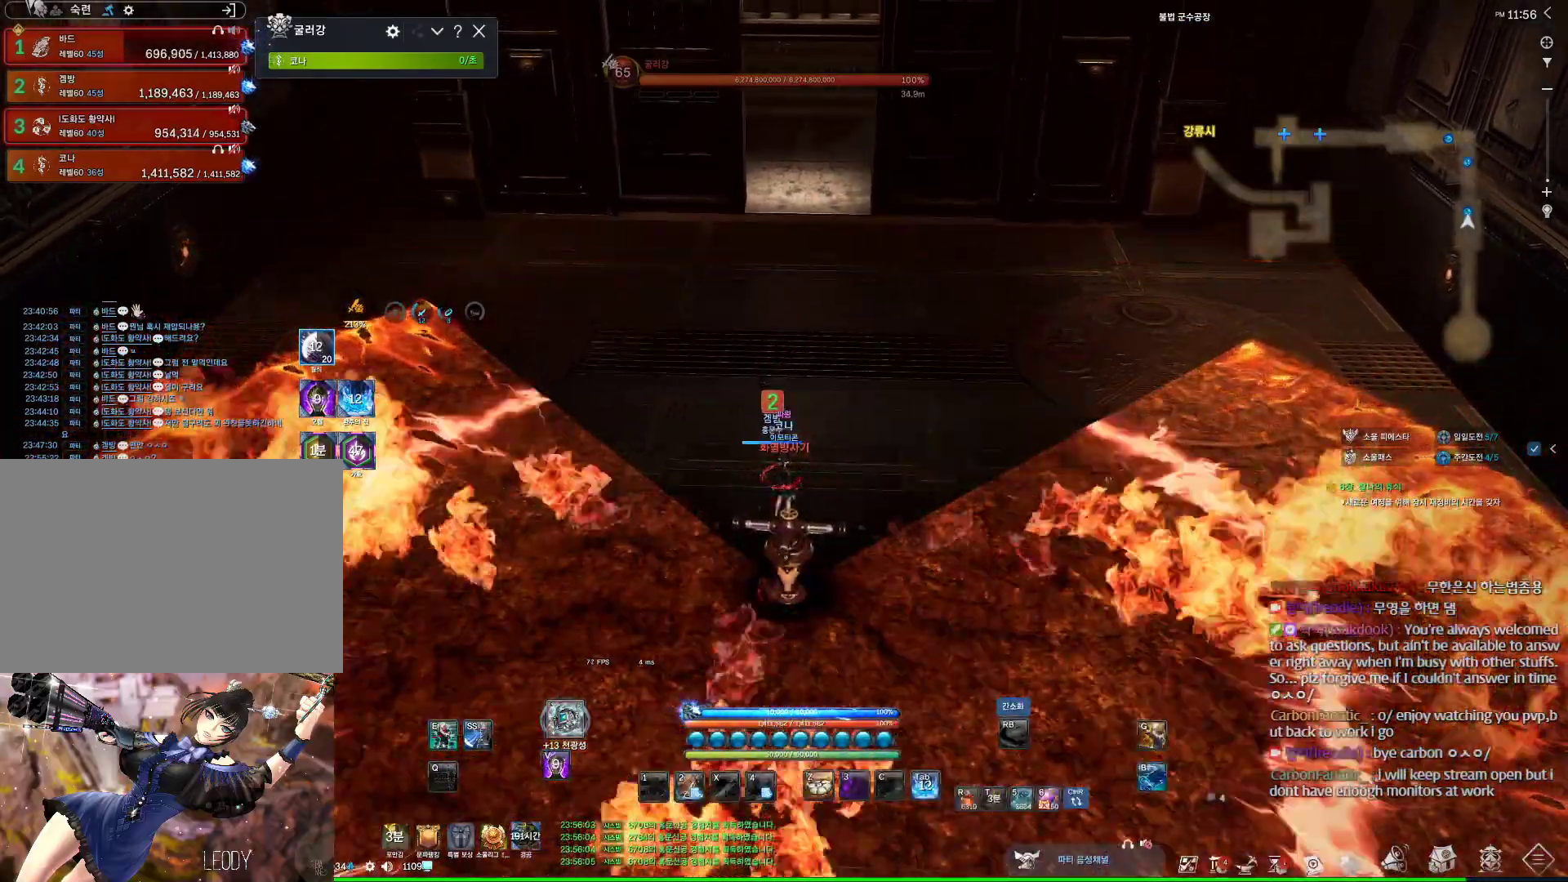
Gameplay with keyboard and mouse; each line is a JSON object with the keys and mouse buttons held at the frame after it. "events" lists presses ("down") and releases ("up") of "1", "2", "3", "4", "5", "a", "alt", "c", "ctrl", "d", "e", "f", "m", "q", "r", "s", "shift", "space", "t", "tab", "tilde", "v", "w", "x", "z", "mouse_left", "mouse_wheel" and "mouse_right" between this image and that frame as [ms after this image, input, new state], when the widget could be followed in between. "mouse_left", "mouse_wheel", "mouse_right" = the "left", "wheel", "right" buttons of the "mouse" list. No other keys are recorded. "wheel" means that the mouse wheel is clicked or scrolled. Not read: mouse_move other_keys.
{"keys": ["alt"], "mouse": [], "events": [[67, "alt", "down"], [67, "mouse_wheel", "up"], [300, "mouse_left", "down"], [300, "mouse_right", "down"], [400, "mouse_left", "up"], [400, "mouse_right", "up"]]}
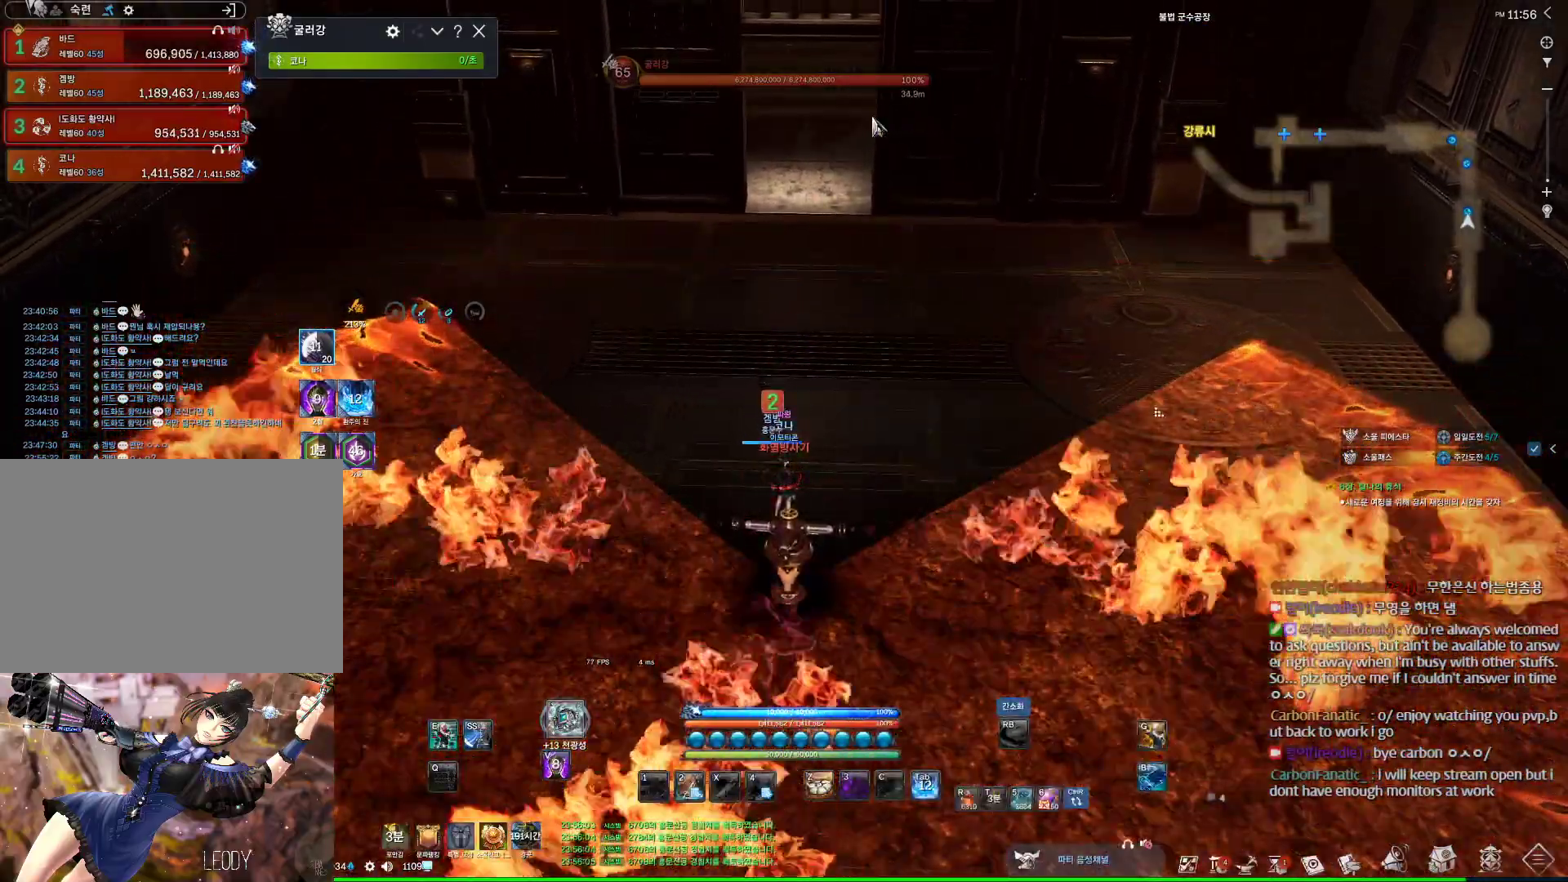
{"keys": [], "mouse": [], "events": [[33, "alt", "up"]]}
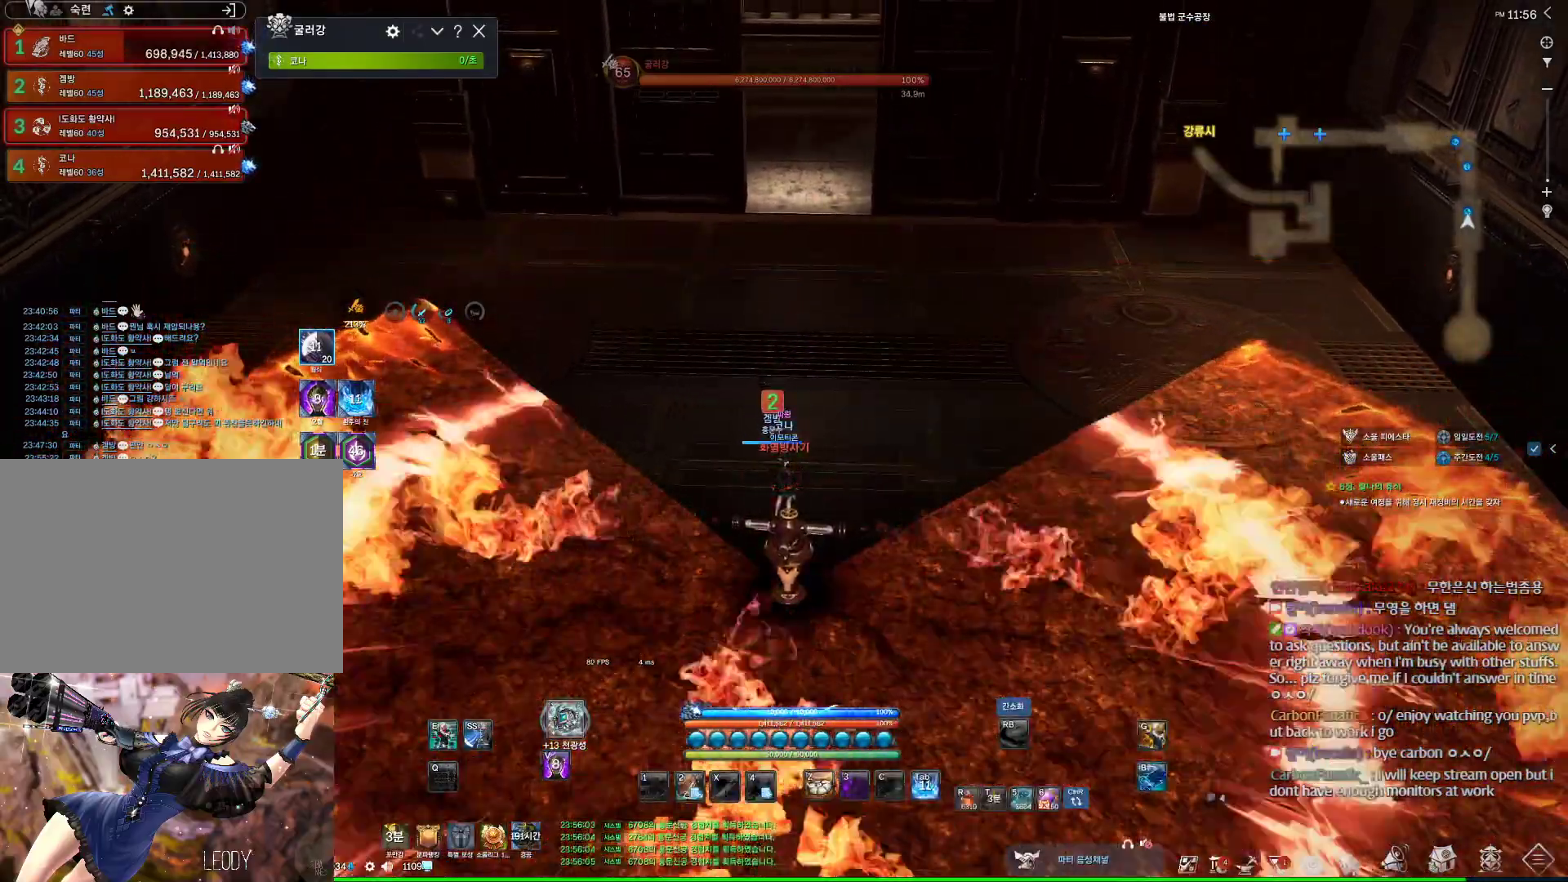
{"keys": [], "mouse": [], "events": []}
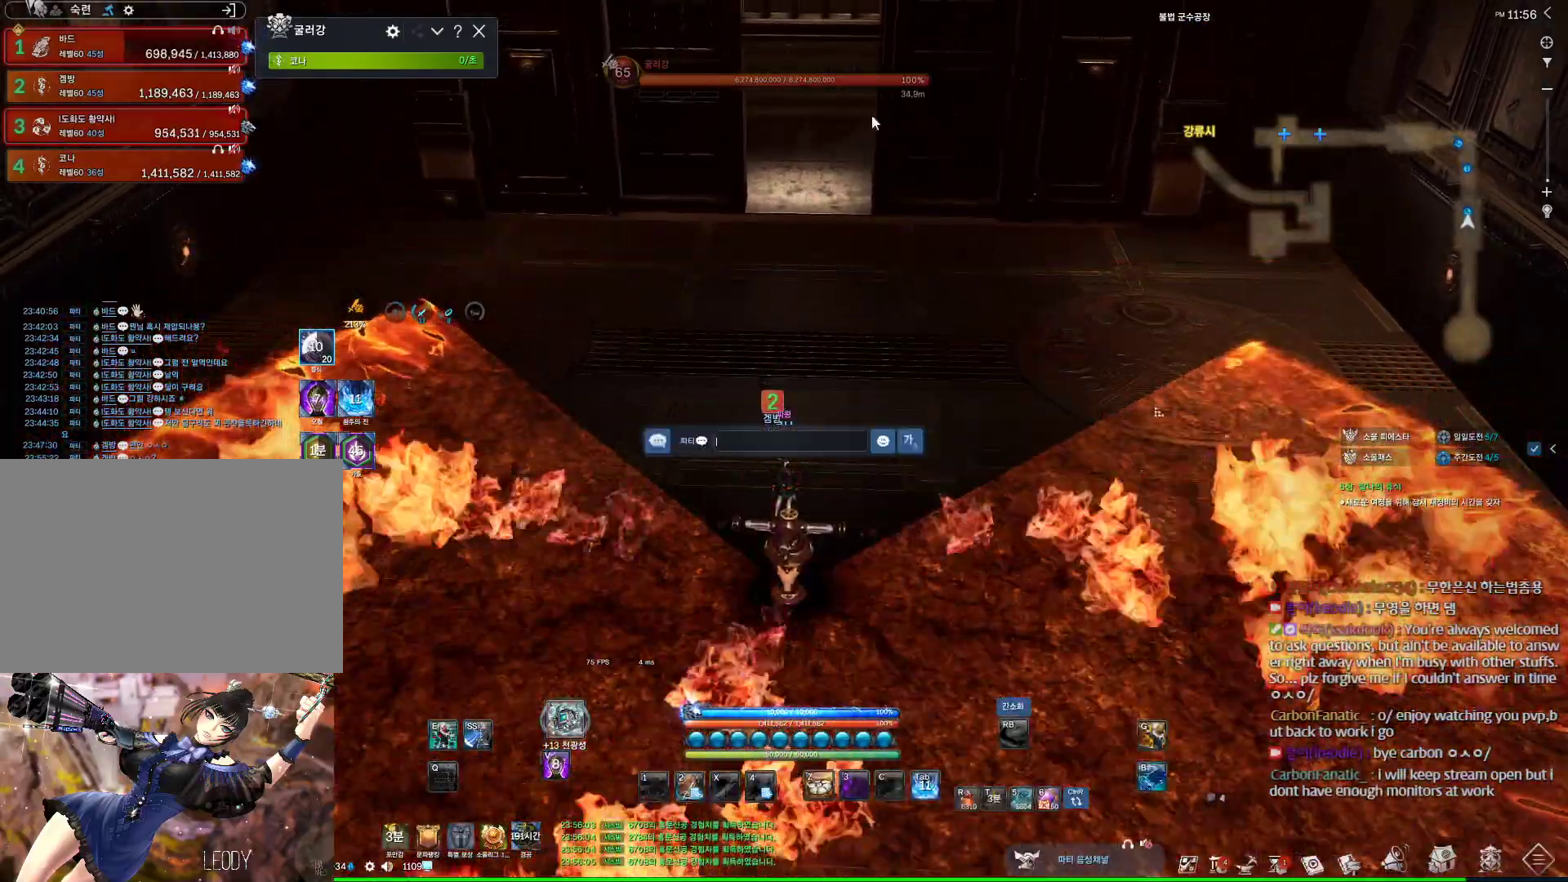
{"keys": [], "mouse": [], "events": []}
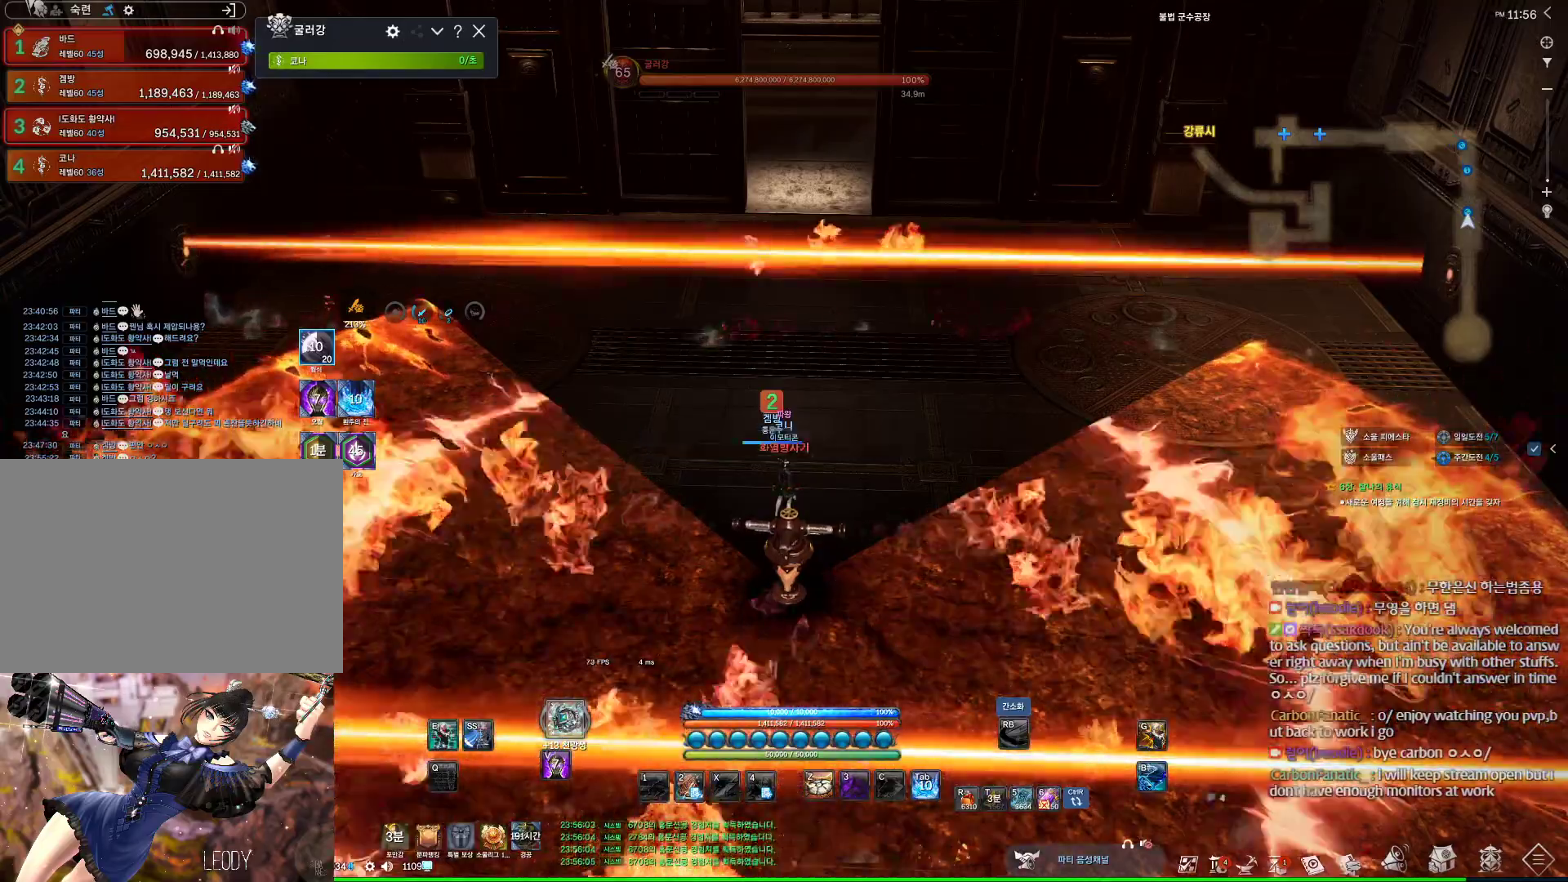
{"keys": [], "mouse": [], "events": []}
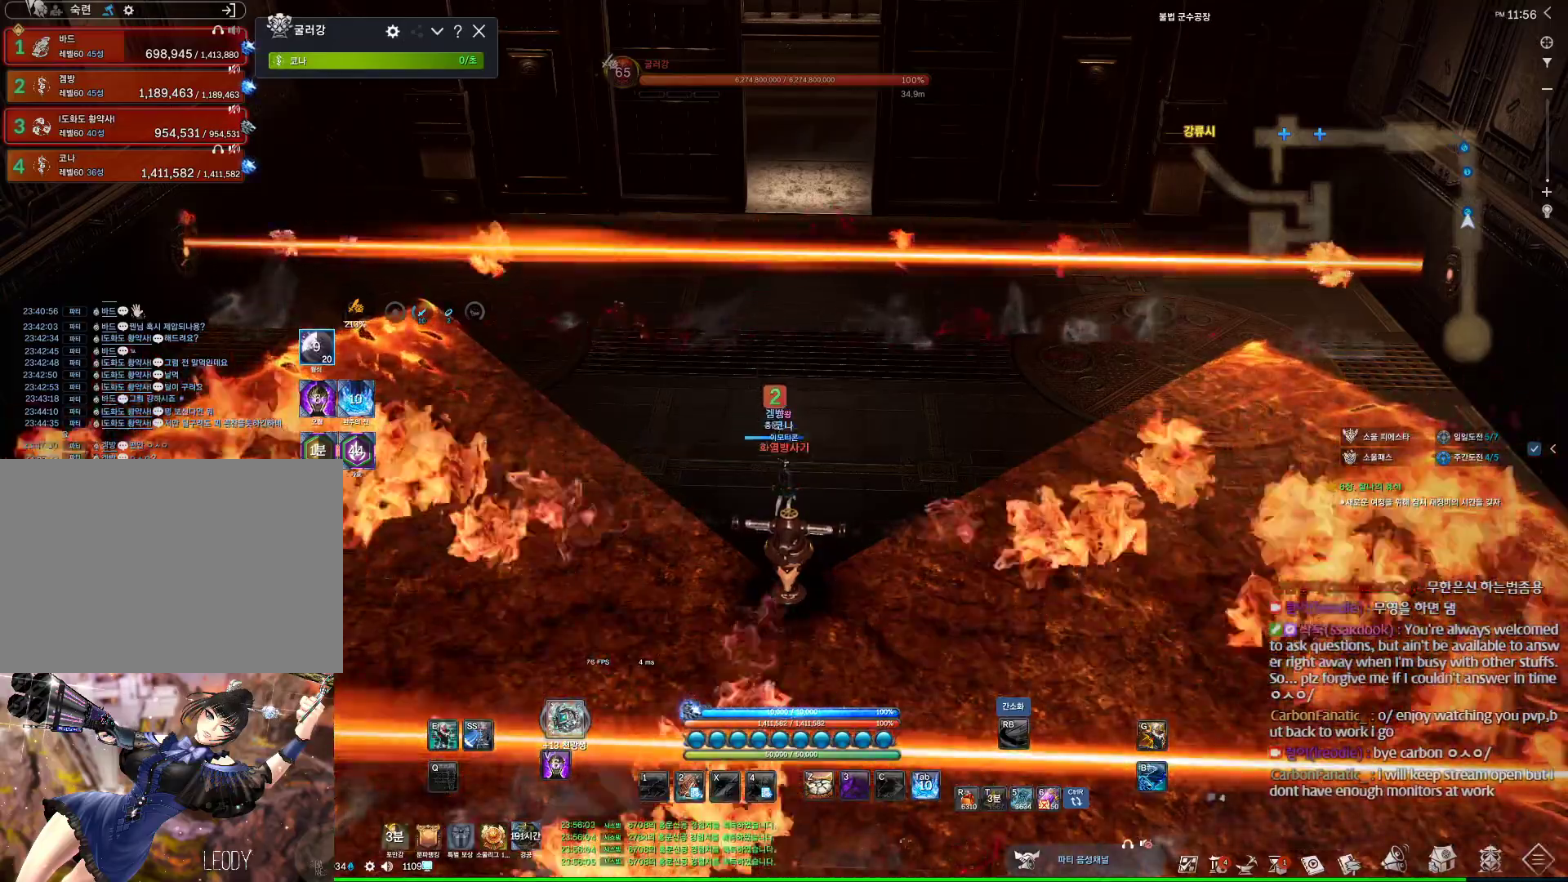
{"keys": [], "mouse": [], "events": []}
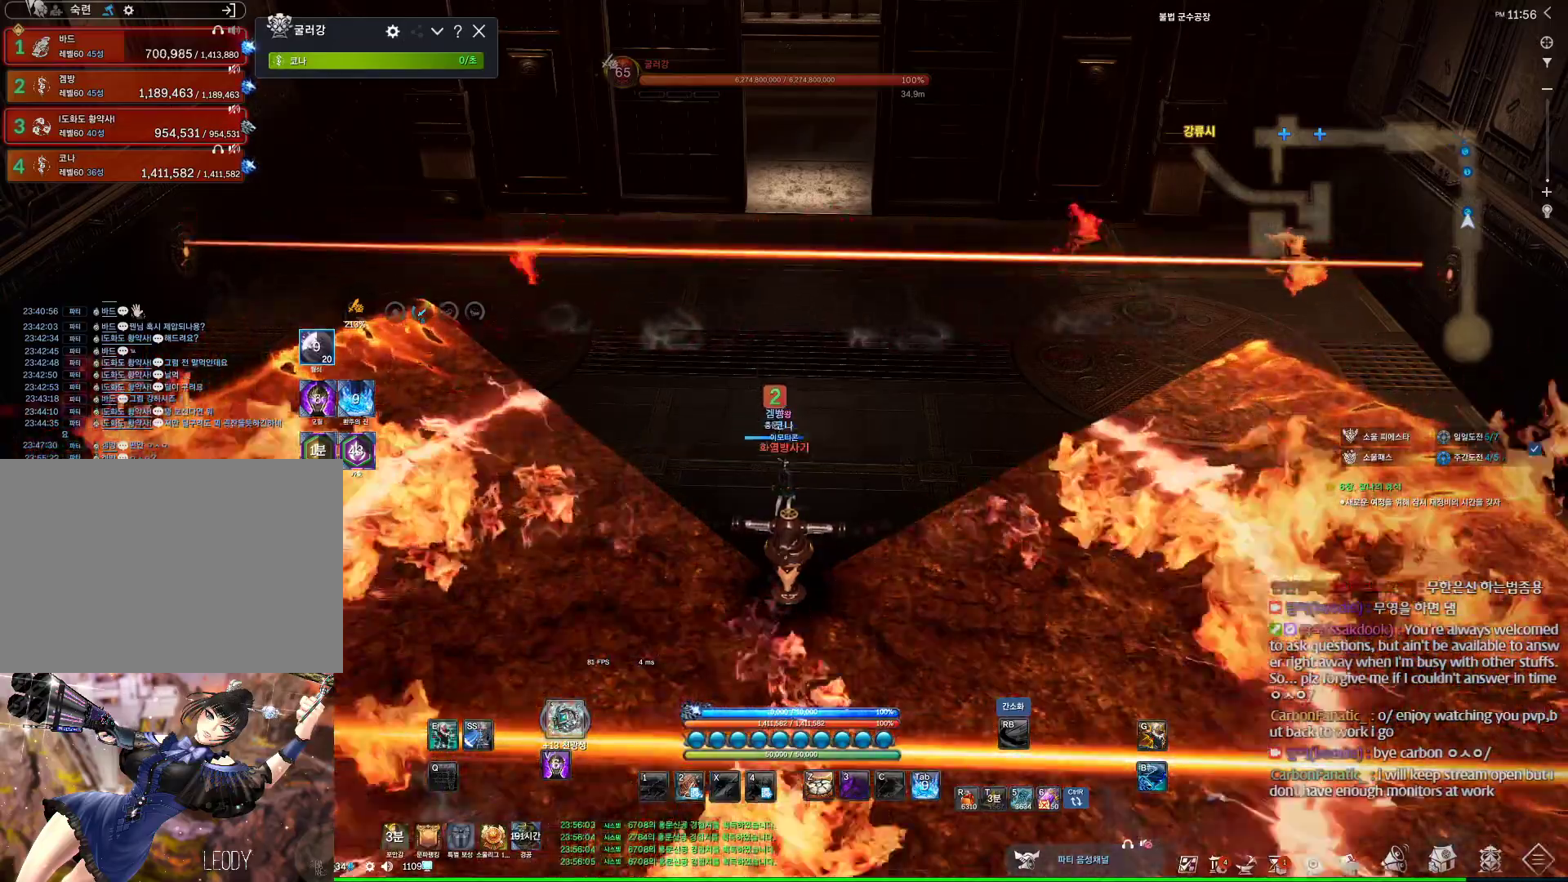
{"keys": [], "mouse": [], "events": []}
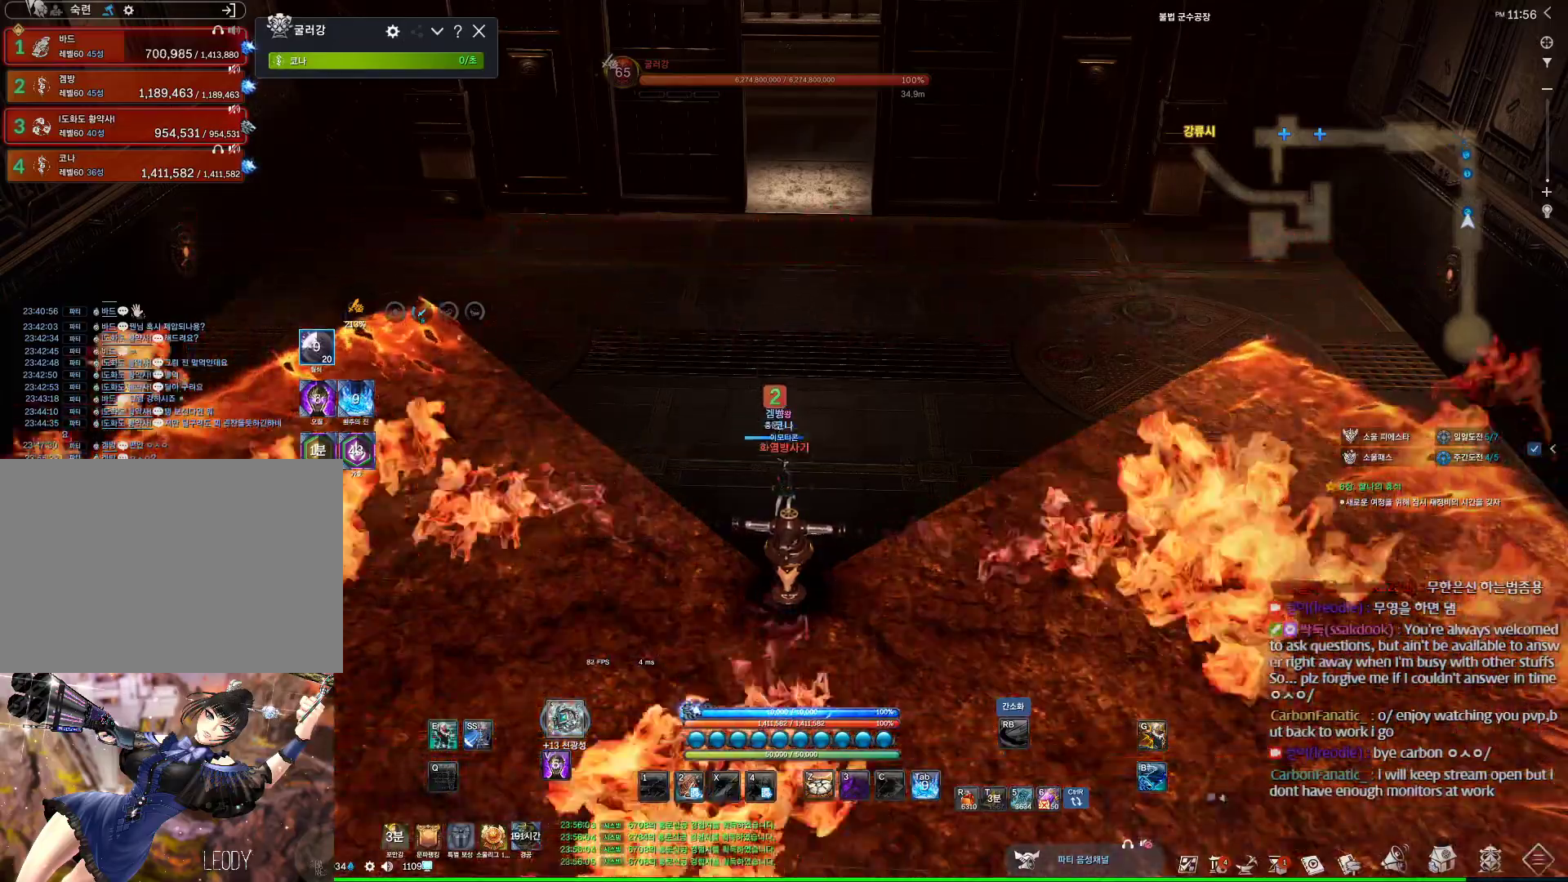
{"keys": [], "mouse": [], "events": []}
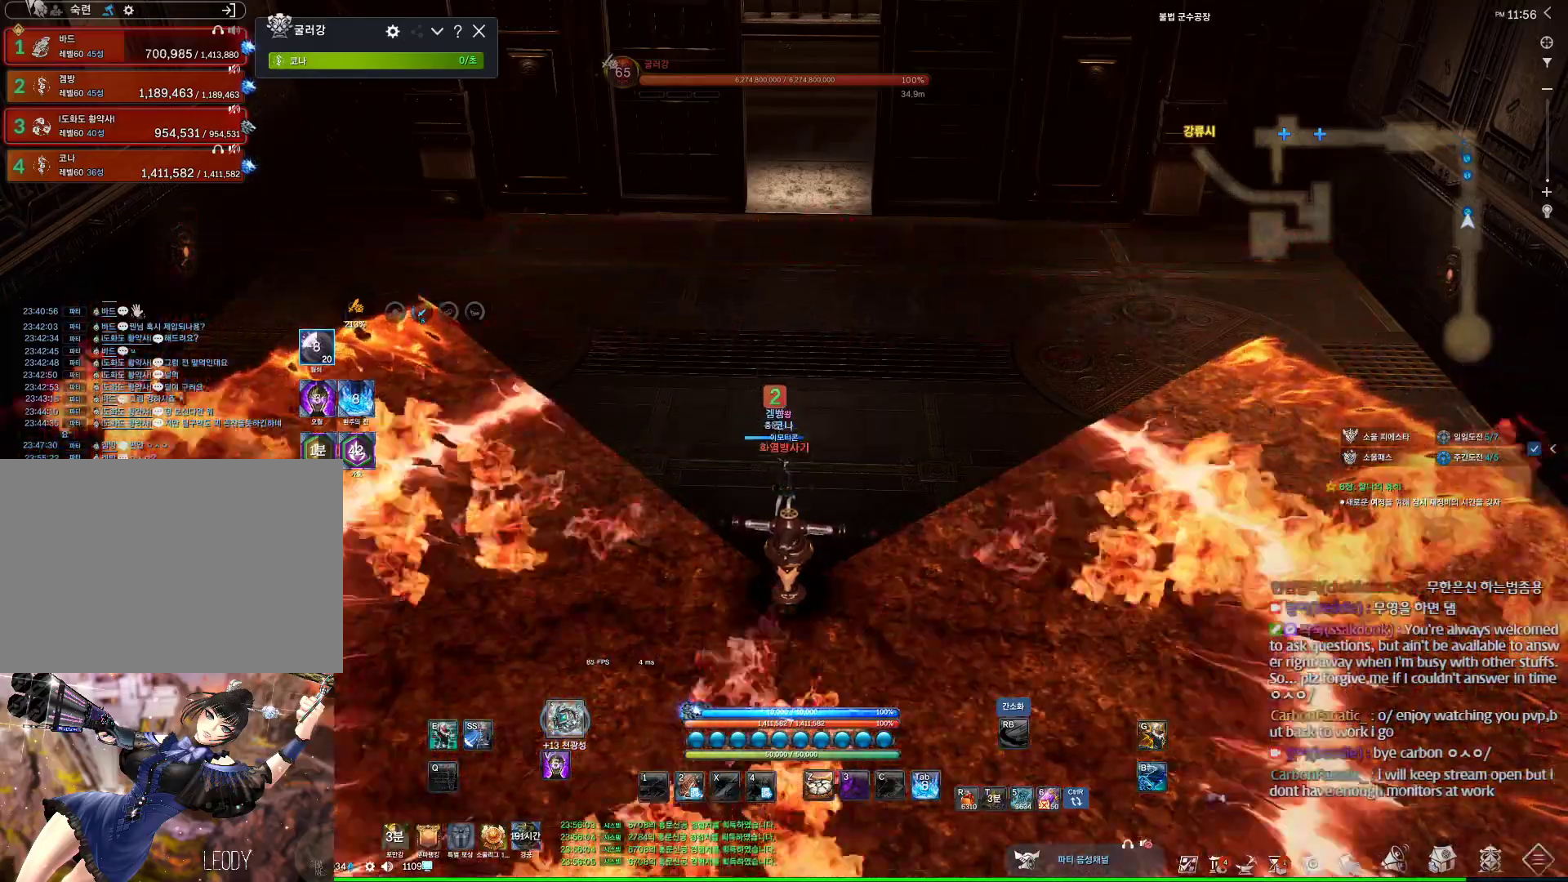
{"keys": [], "mouse": [], "events": []}
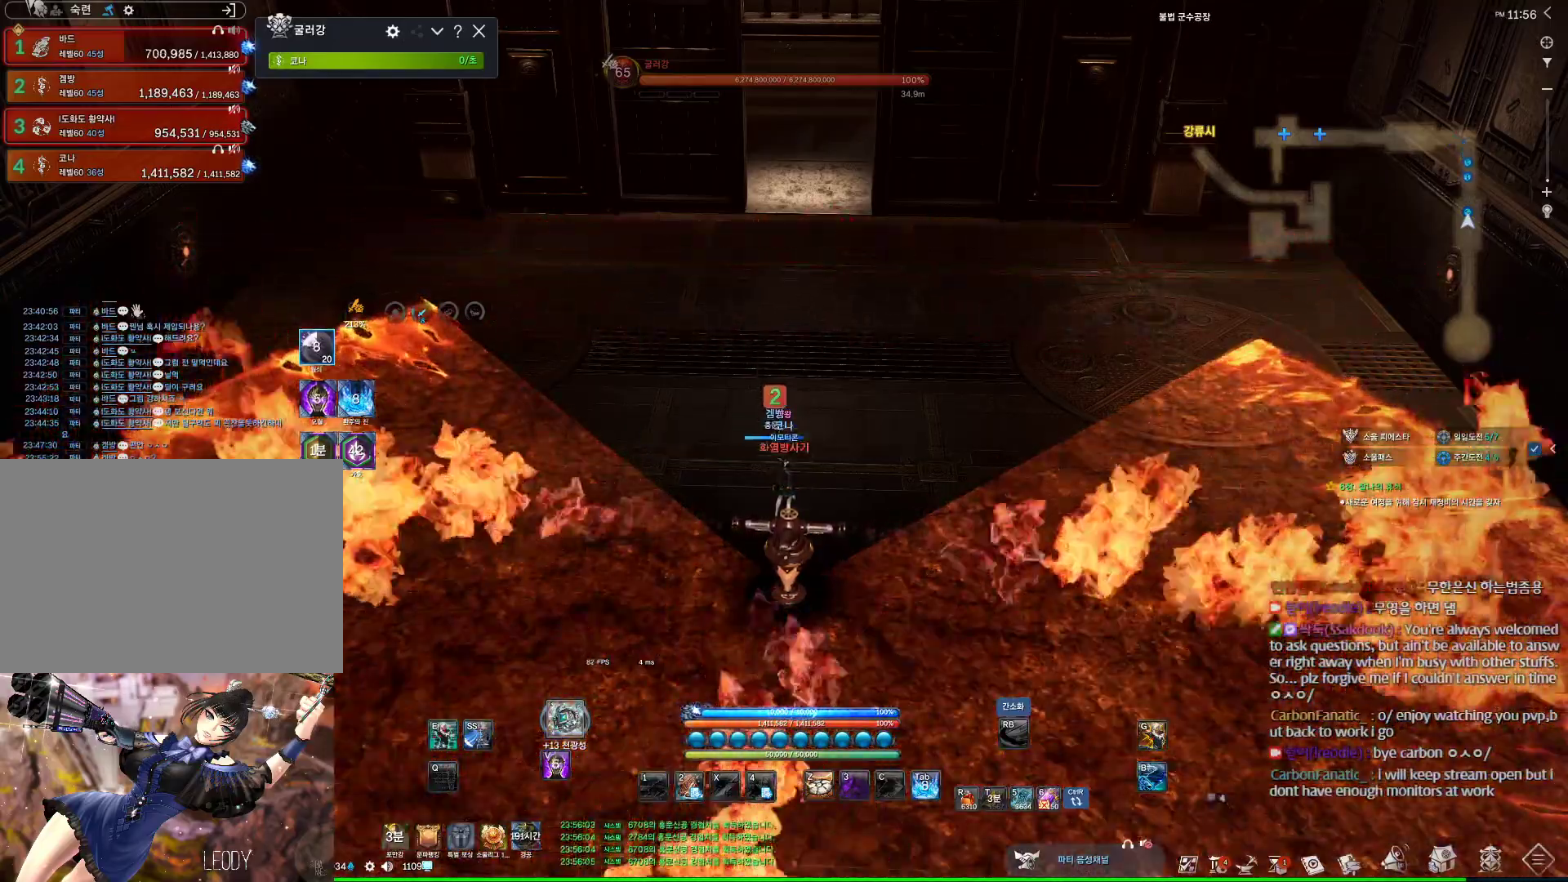
{"keys": [], "mouse": [], "events": []}
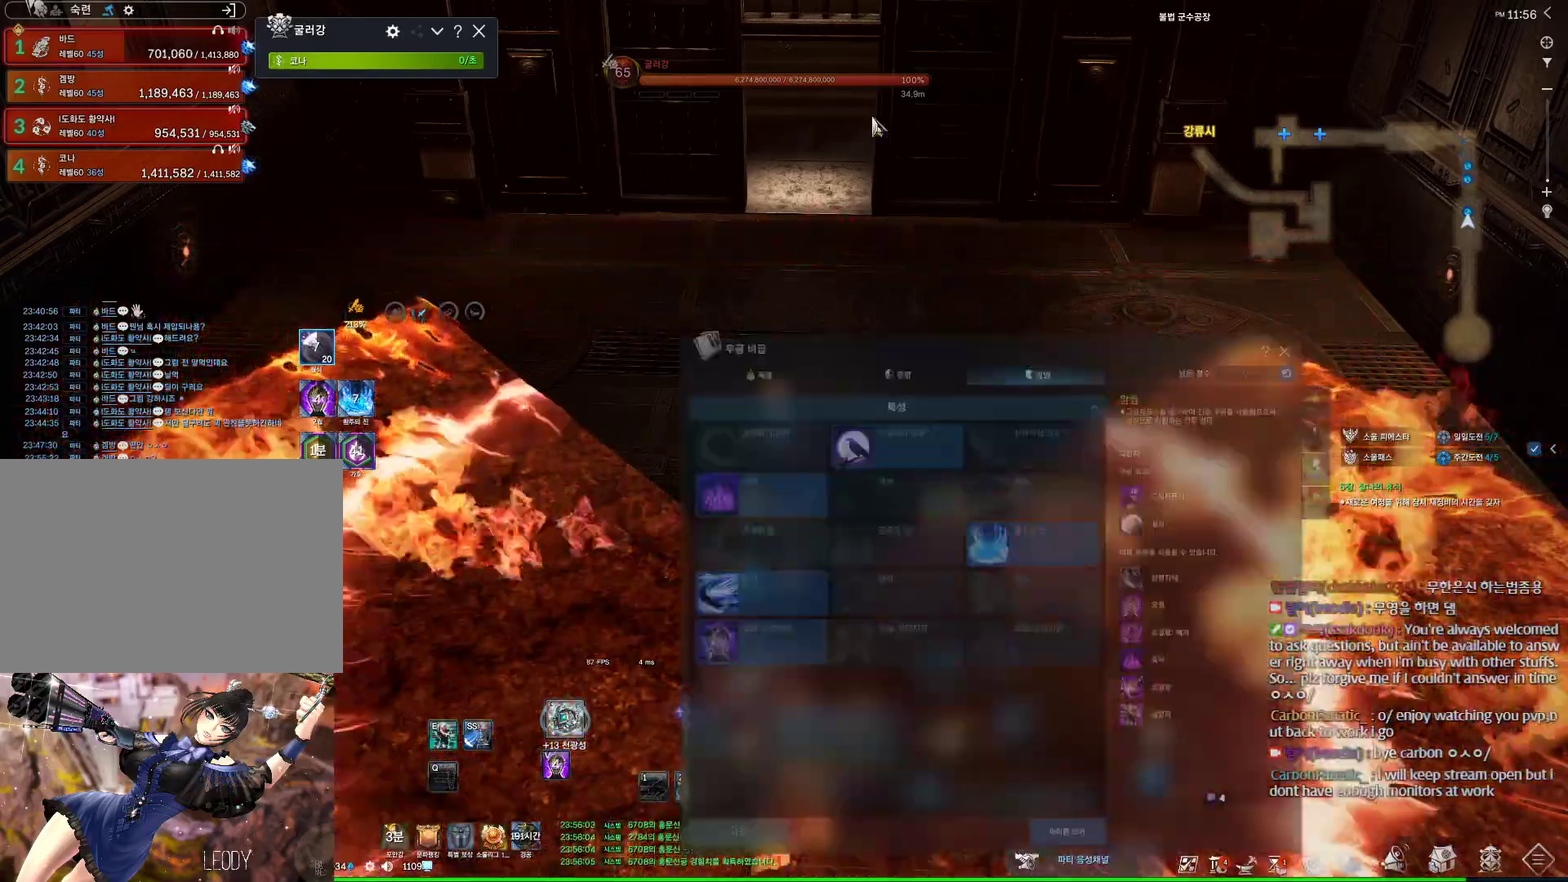
{"keys": [], "mouse": [], "events": []}
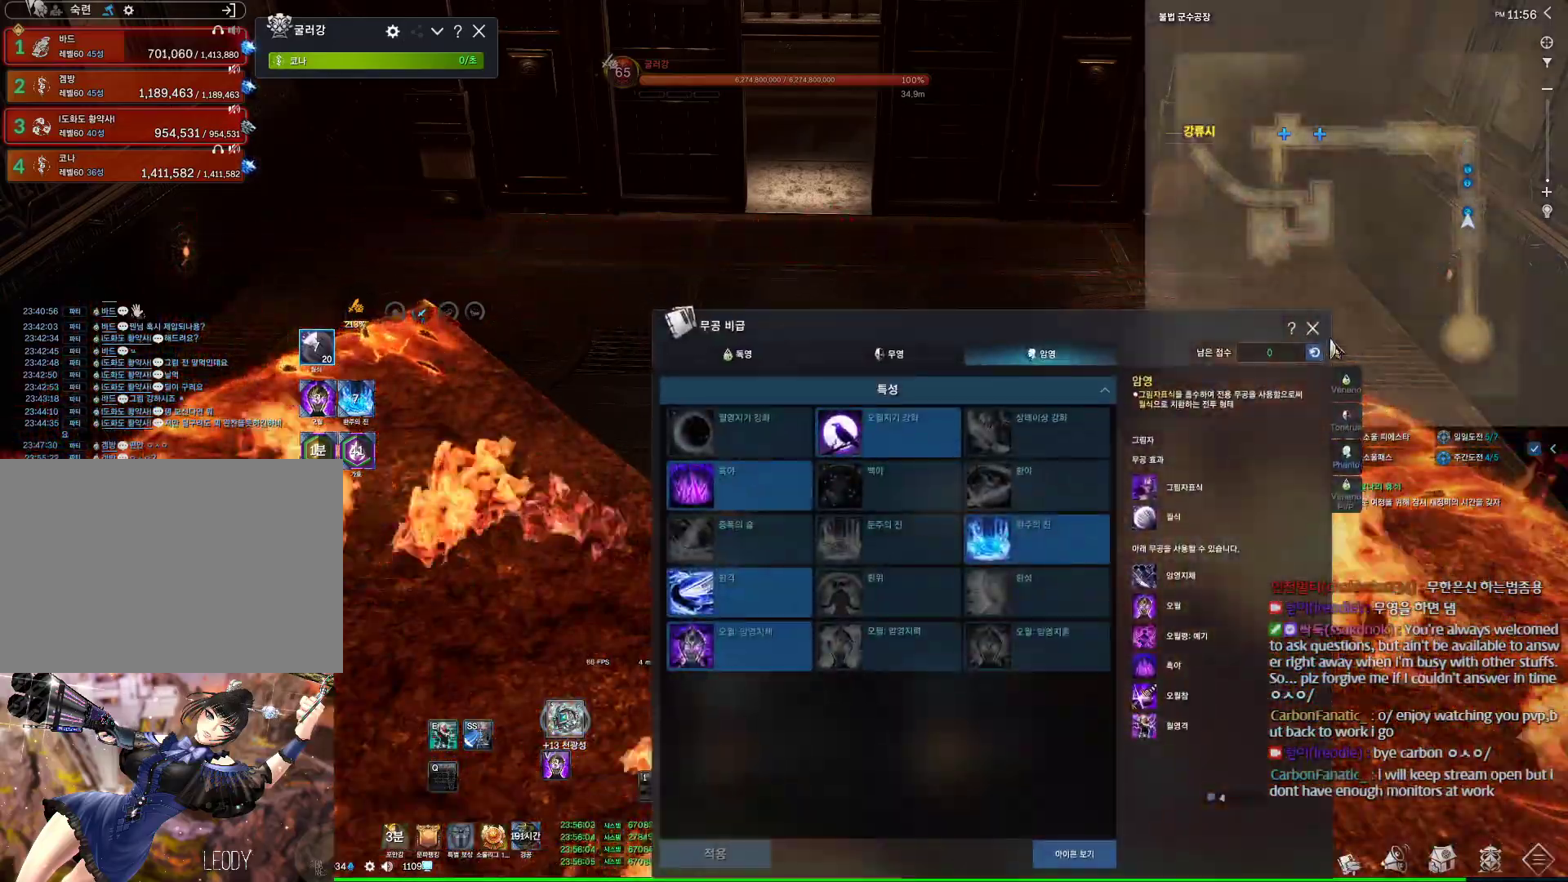
{"keys": [], "mouse": [], "events": [[167, "mouse_left", "down"], [267, "mouse_left", "up"]]}
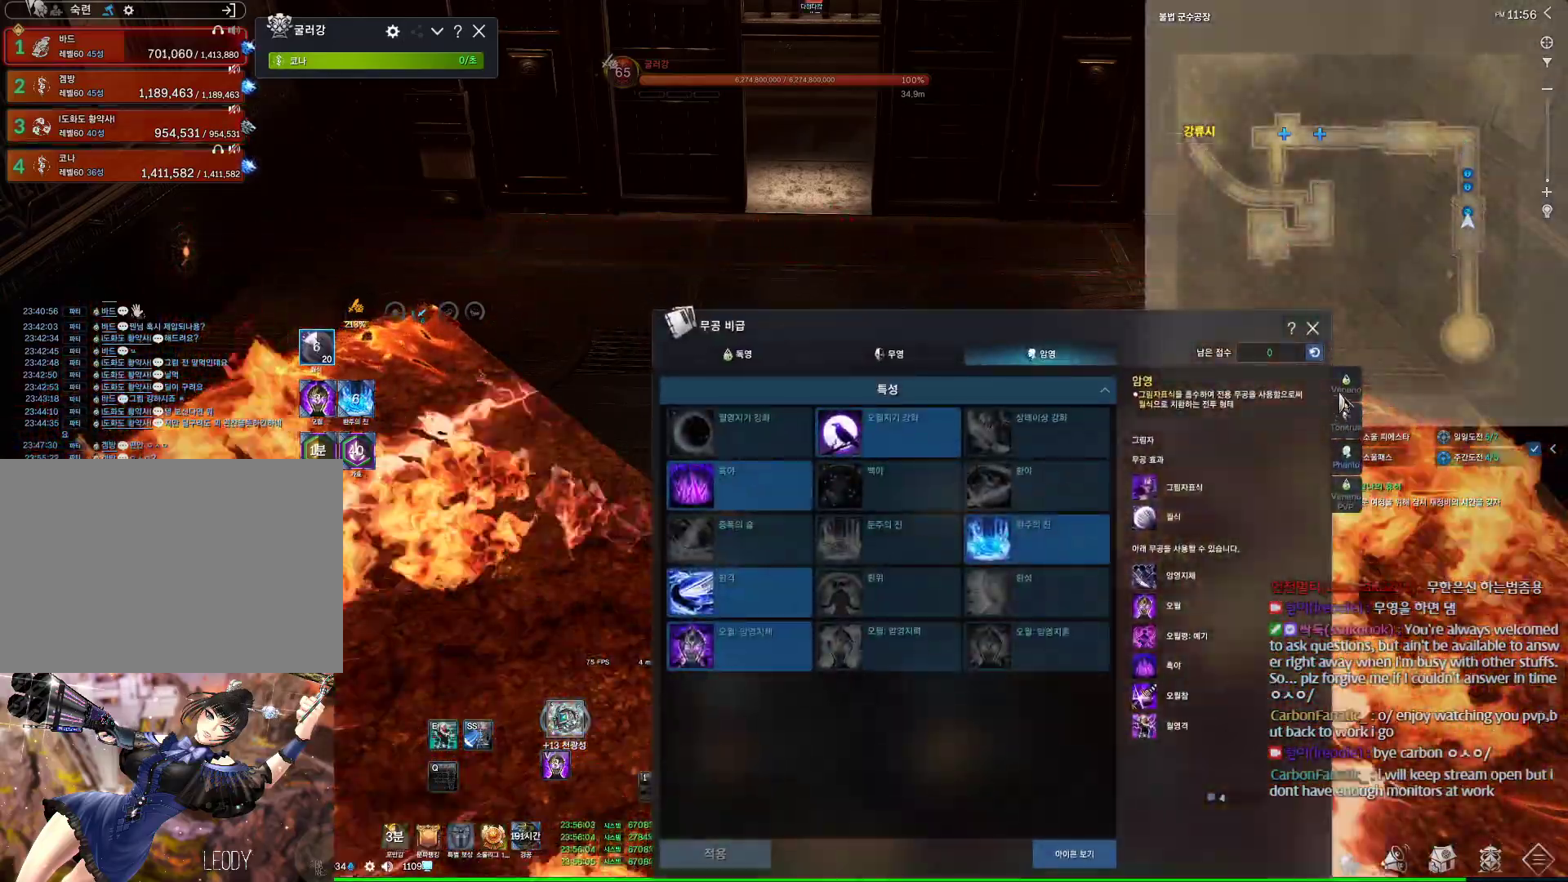
{"keys": [], "mouse": [], "events": [[67, "mouse_left", "down"], [133, "mouse_left", "up"]]}
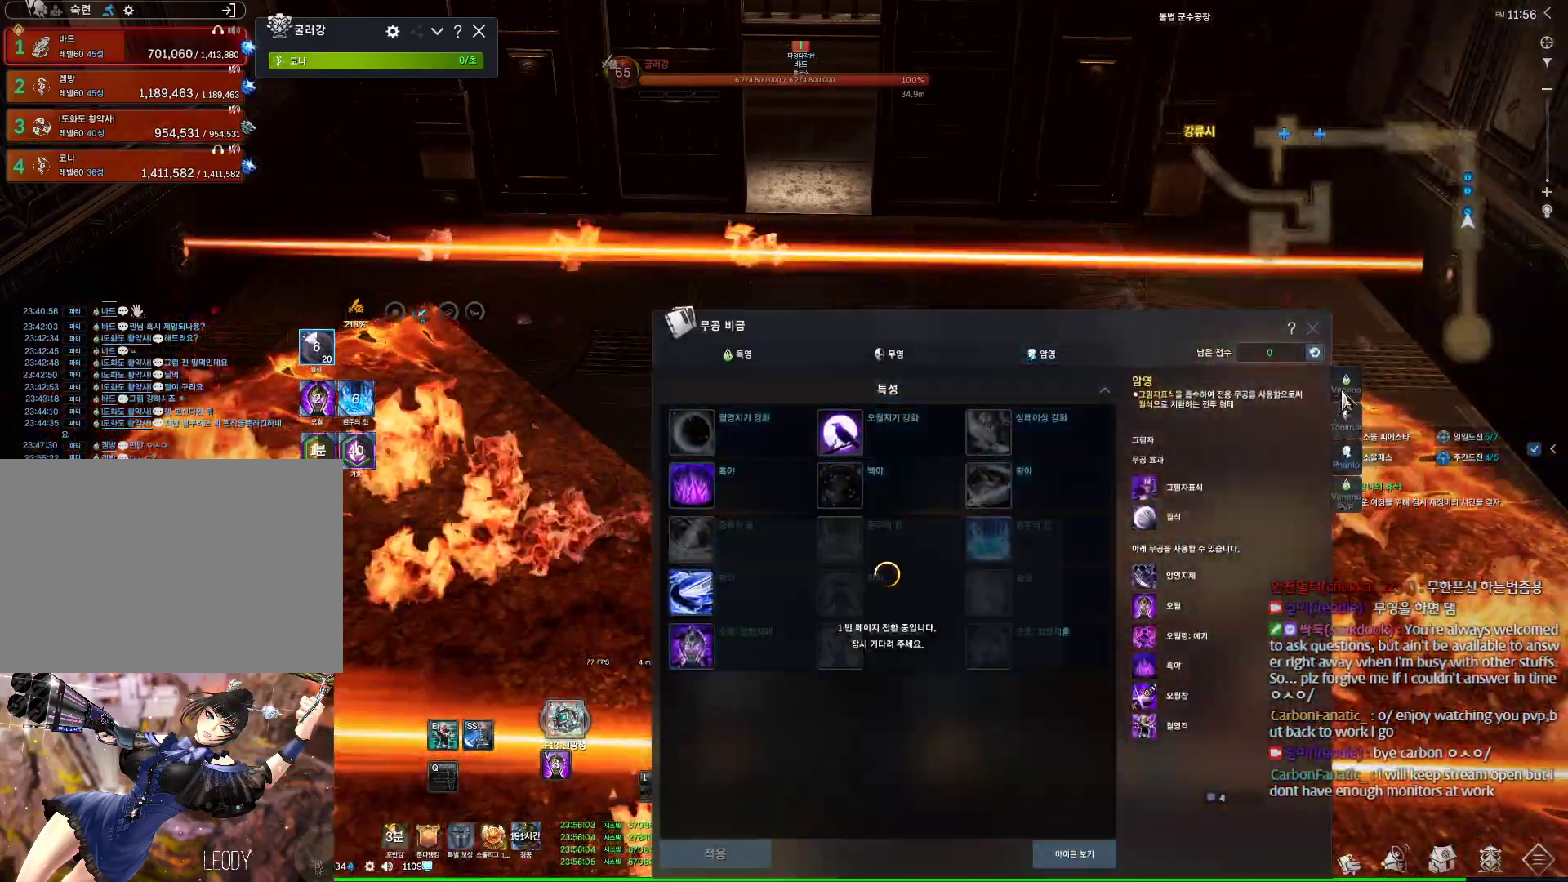
{"keys": [], "mouse": [], "events": []}
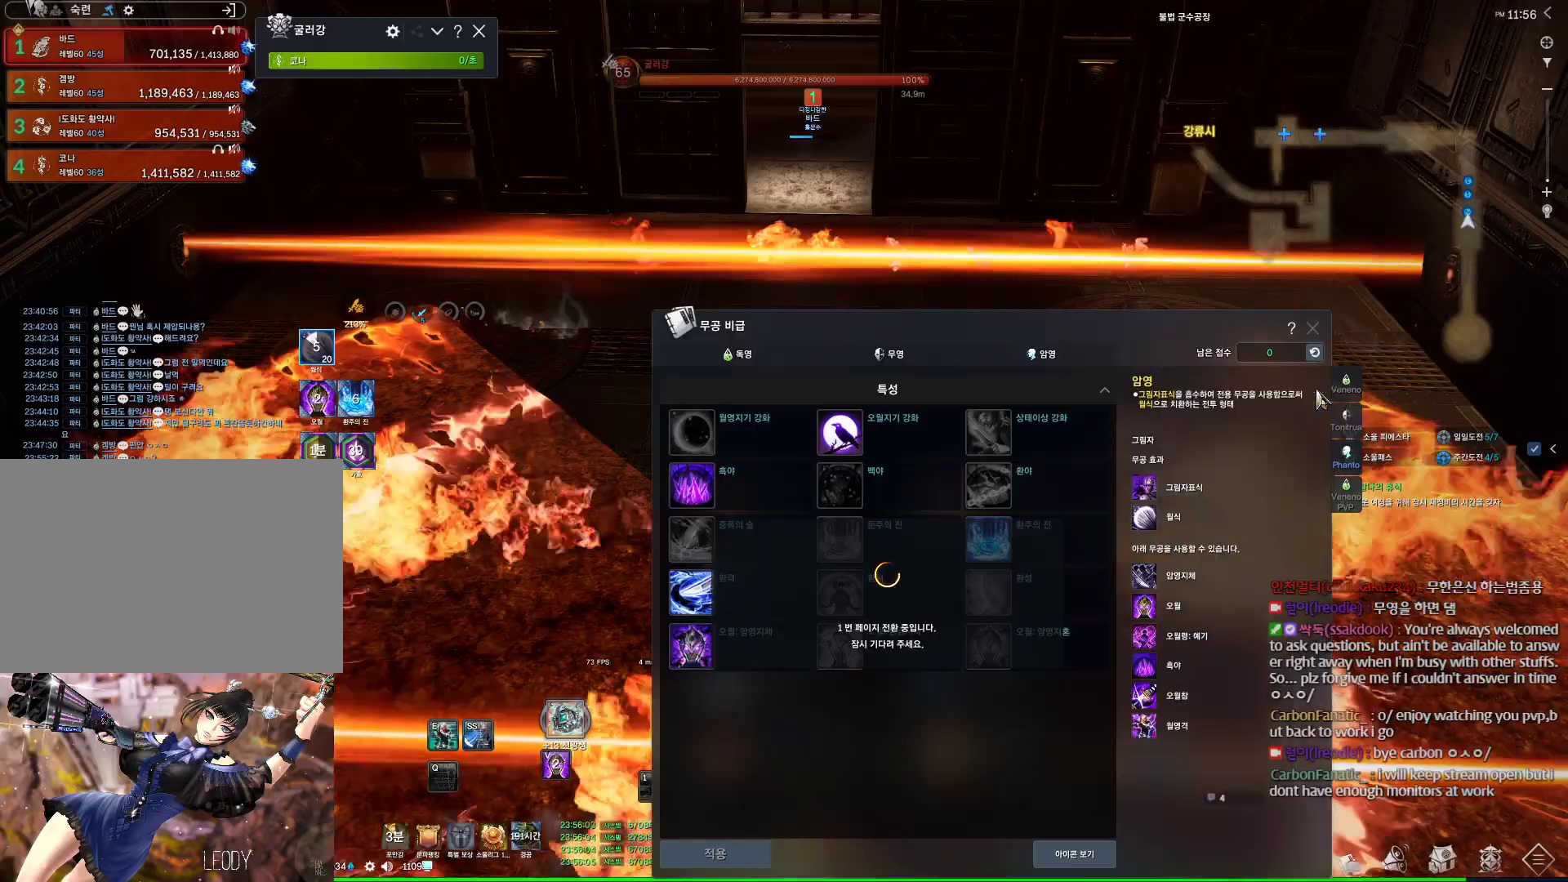
{"keys": [], "mouse": [], "events": []}
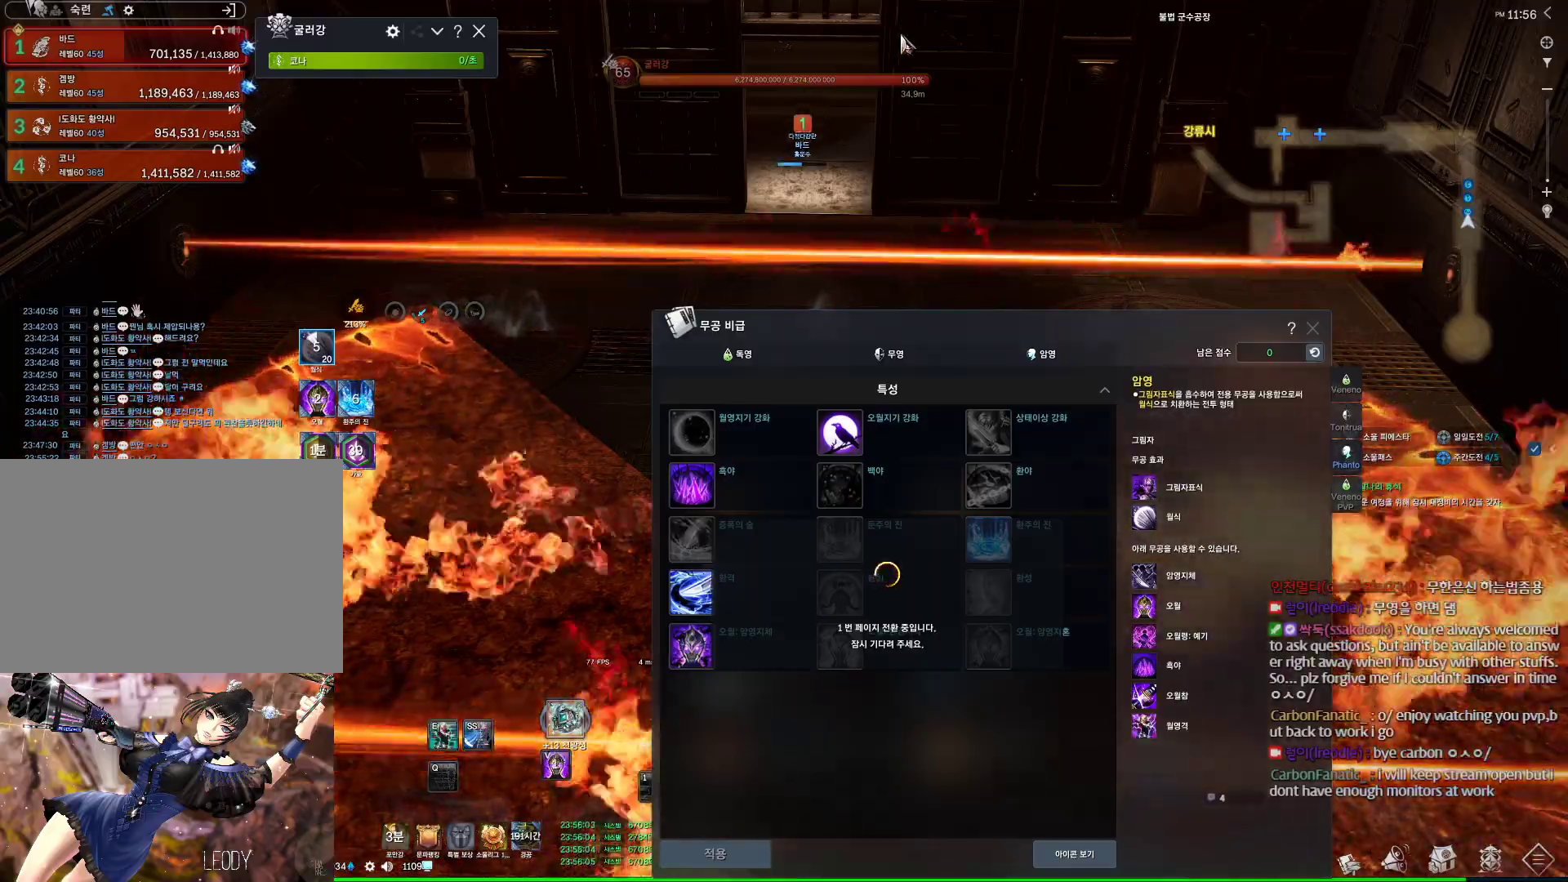
{"keys": [], "mouse": [], "events": [[67, "mouse_left", "down"], [100, "mouse_right", "down"], [200, "mouse_left", "up"], [267, "mouse_right", "up"]]}
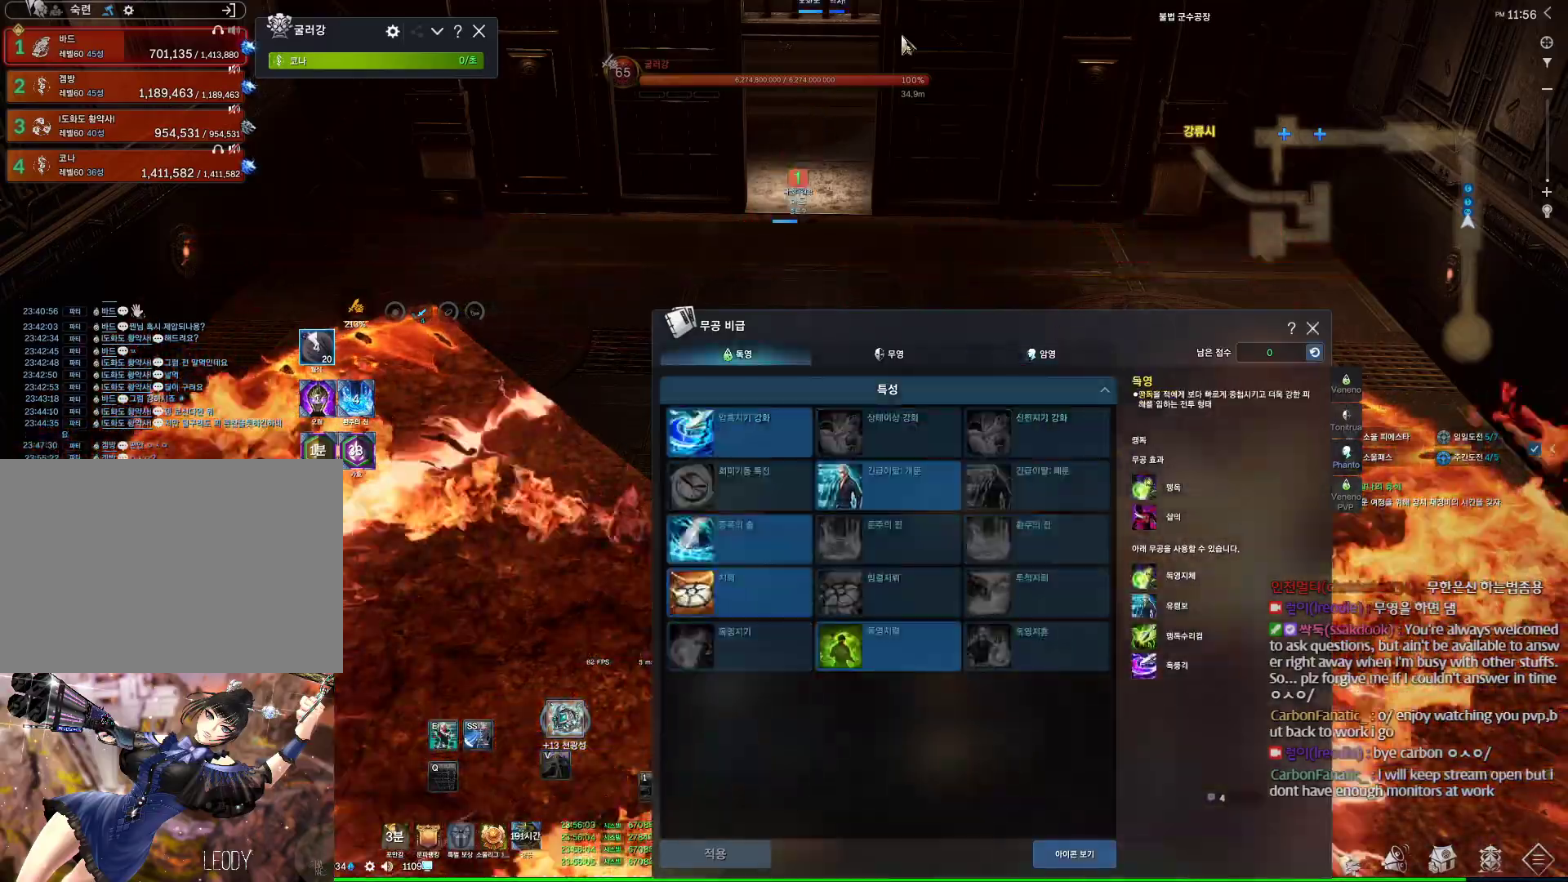
{"keys": ["alt"], "mouse": [], "events": [[67, "s", "down"], [167, "s", "up"], [300, "alt", "down"]]}
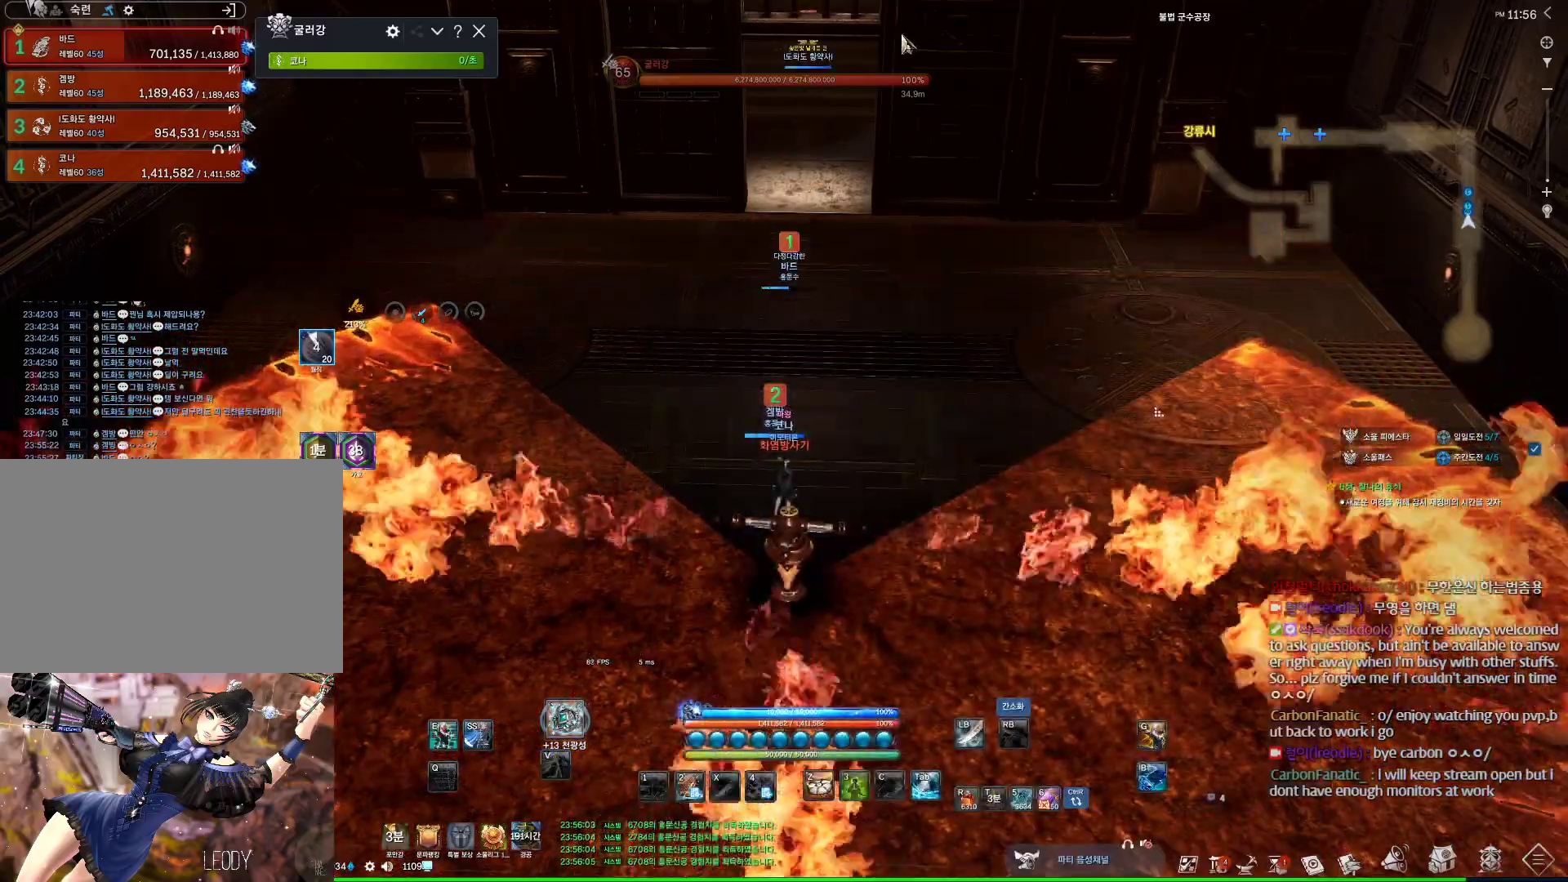
{"keys": ["alt"], "mouse": ["left", "right"], "events": [[33, "mouse_left", "down"], [33, "mouse_right", "down"], [33, "w", "down"], [133, "mouse_left", "up"], [133, "mouse_right", "up"], [133, "w", "up"], [233, "mouse_left", "down"], [233, "mouse_right", "down"], [367, "mouse_left", "up"], [367, "mouse_right", "up"], [467, "mouse_left", "down"], [467, "mouse_right", "down"]]}
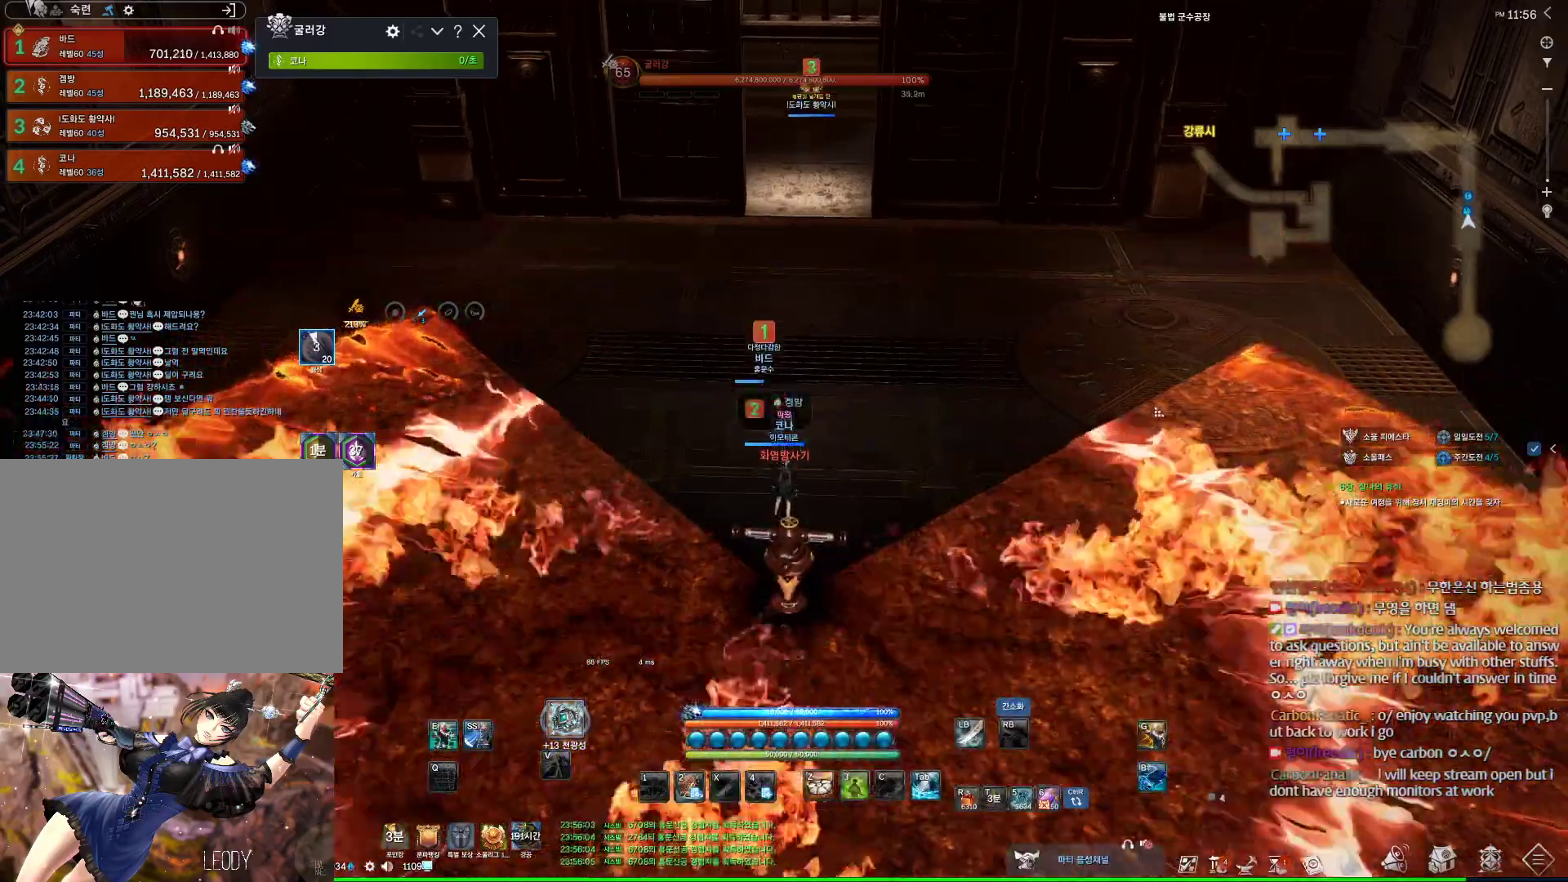
{"keys": [], "mouse": [], "events": [[100, "mouse_left", "up"], [100, "mouse_right", "up"], [200, "alt", "up"], [233, "mouse_wheel", "down"], [367, "mouse_wheel", "up"]]}
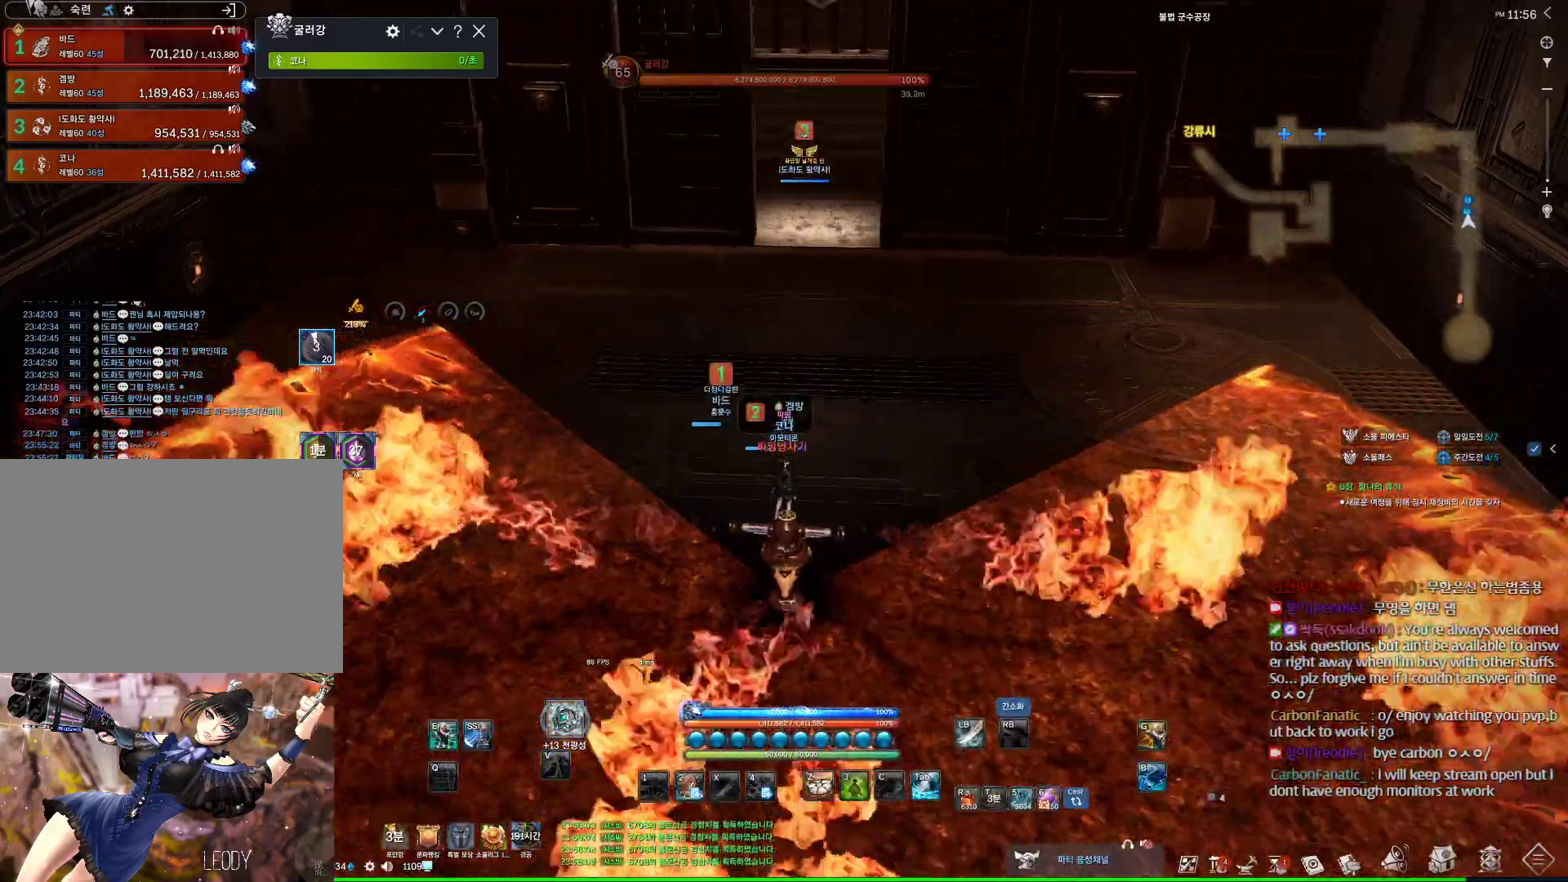
{"keys": ["alt"], "mouse": [], "events": [[133, "alt", "down"]]}
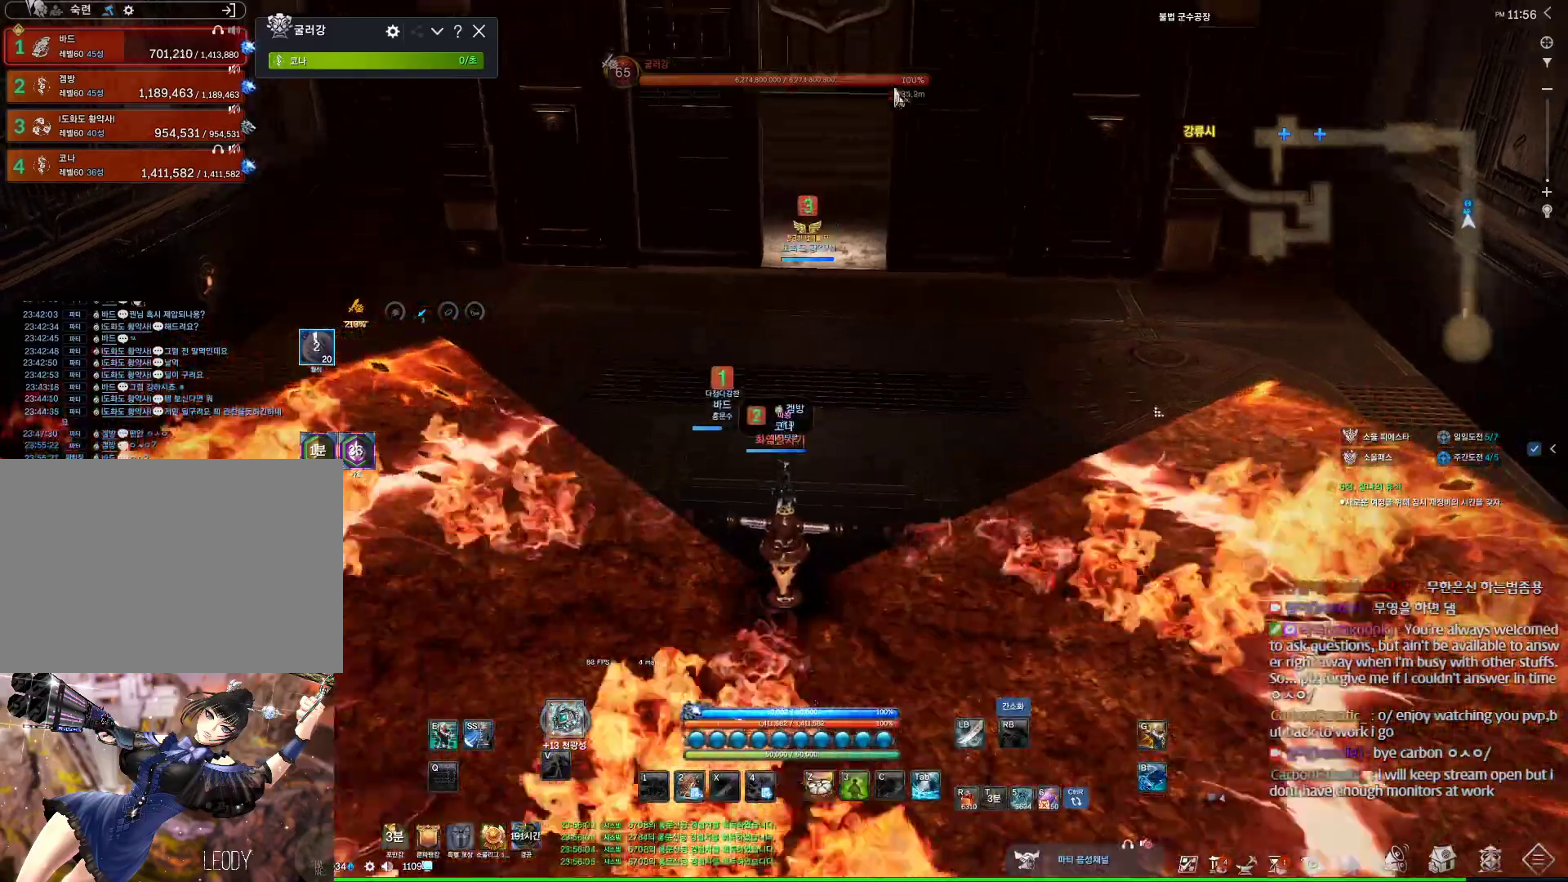
{"keys": ["alt"], "mouse": [], "events": [[33, "s", "down"], [433, "s", "up"]]}
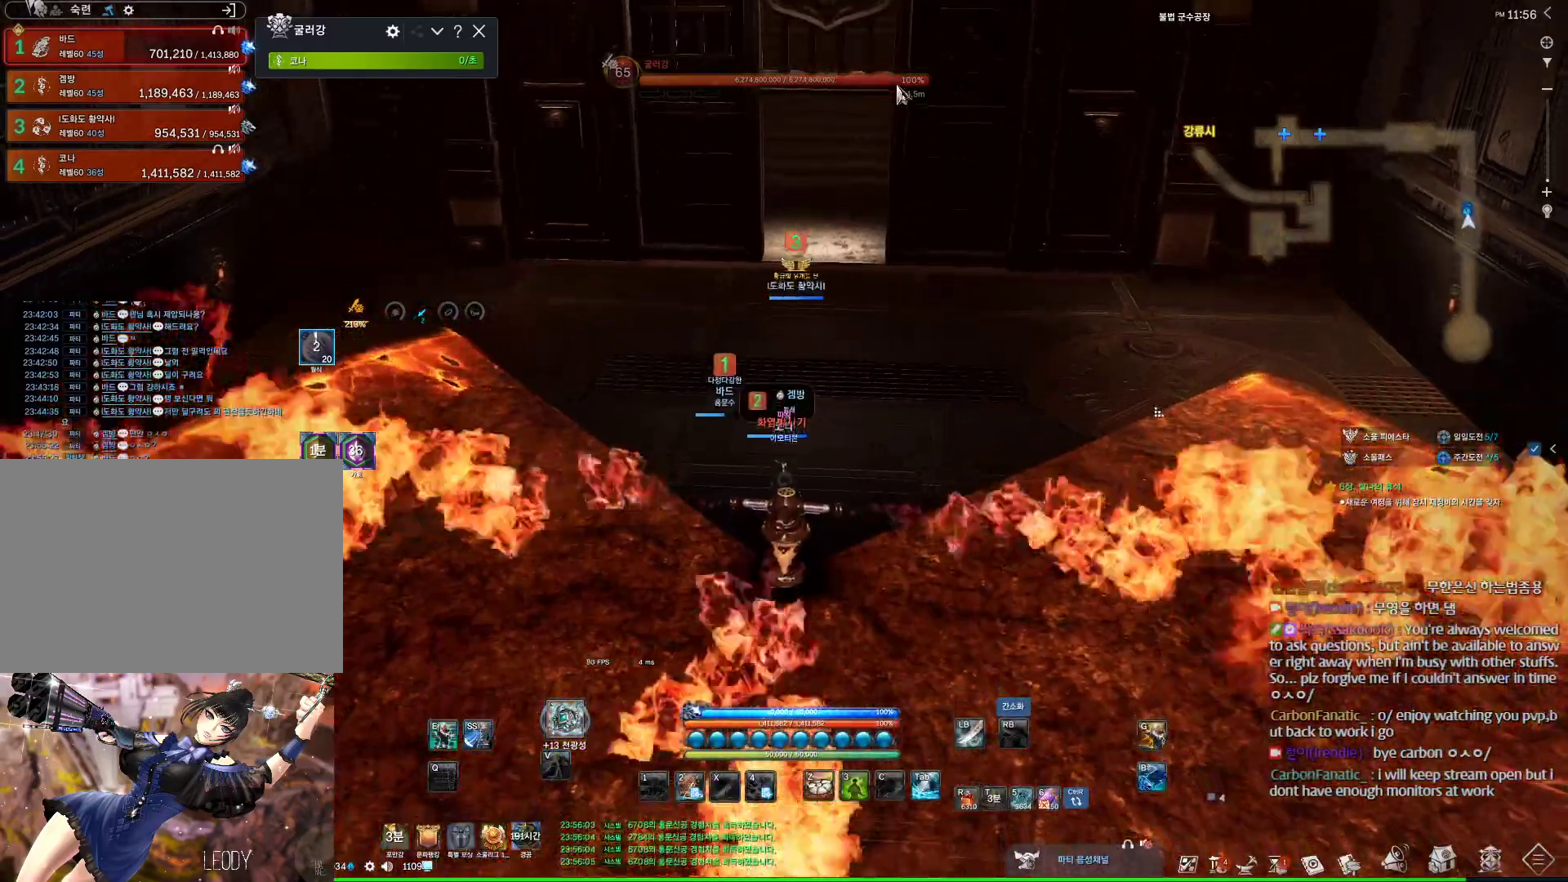
{"keys": ["alt"], "mouse": [], "events": []}
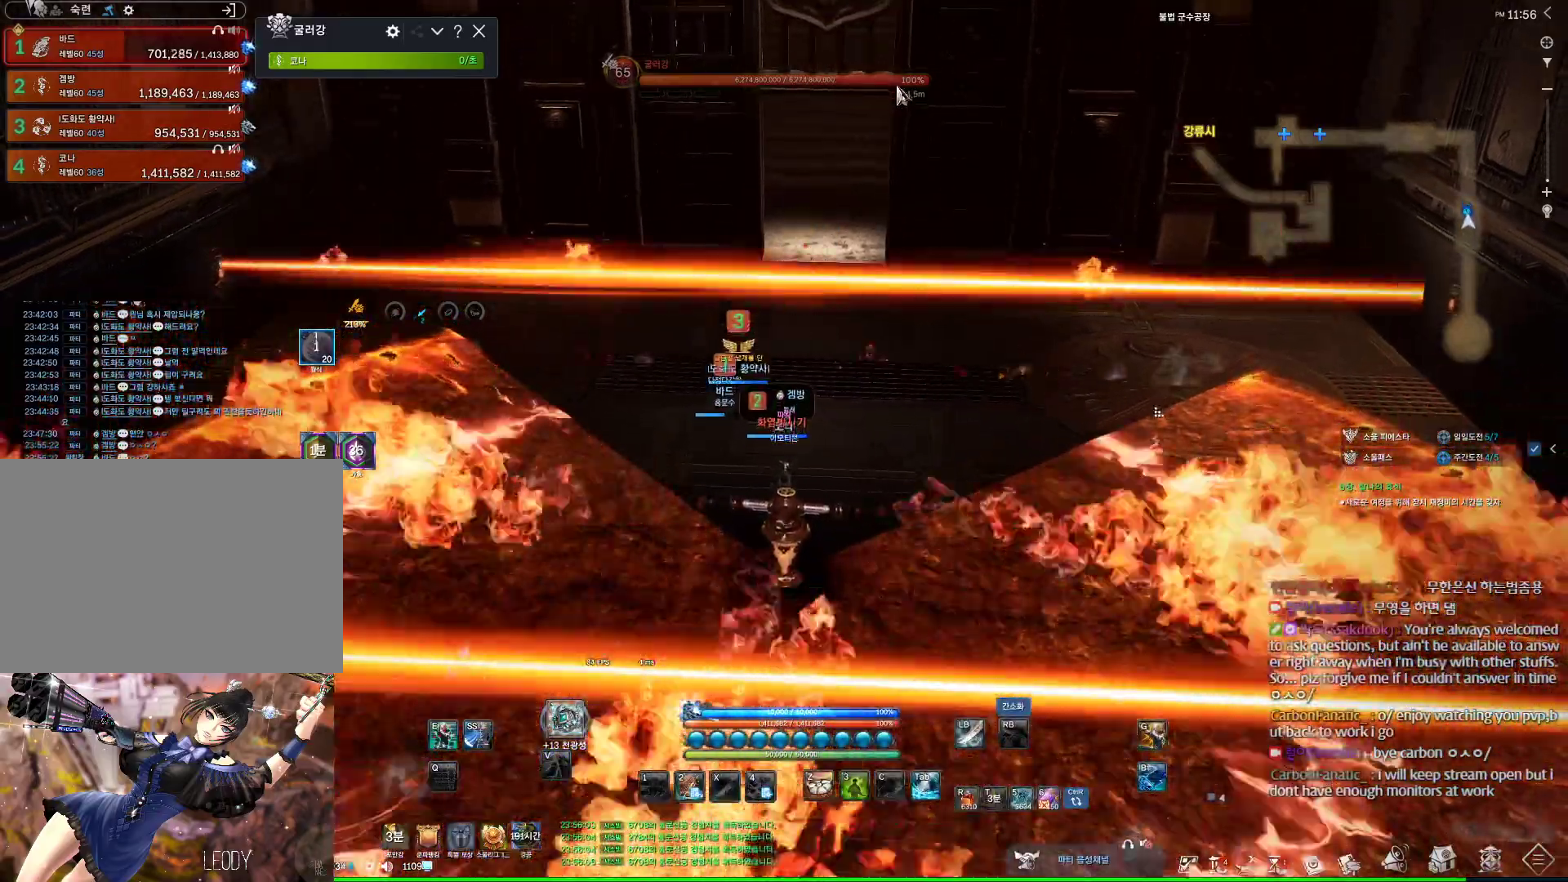
{"keys": [], "mouse": ["wheel"], "events": [[133, "mouse_left", "down"], [133, "mouse_right", "down"], [267, "mouse_left", "up"], [267, "mouse_right", "up"], [367, "alt", "up"], [467, "mouse_wheel", "down"]]}
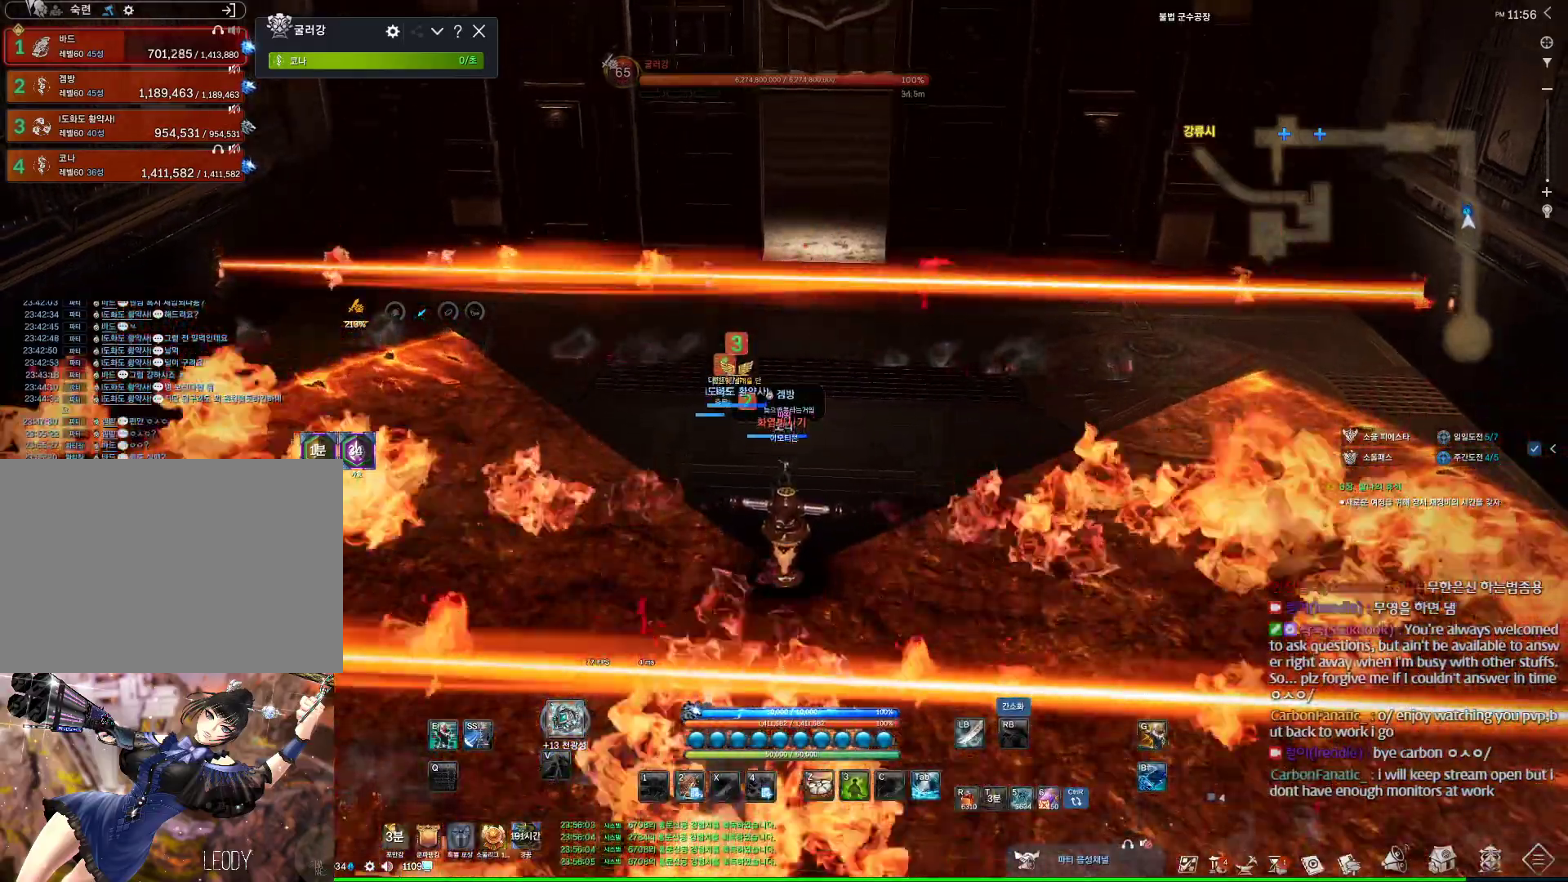
{"keys": [], "mouse": [], "events": [[133, "mouse_wheel", "up"]]}
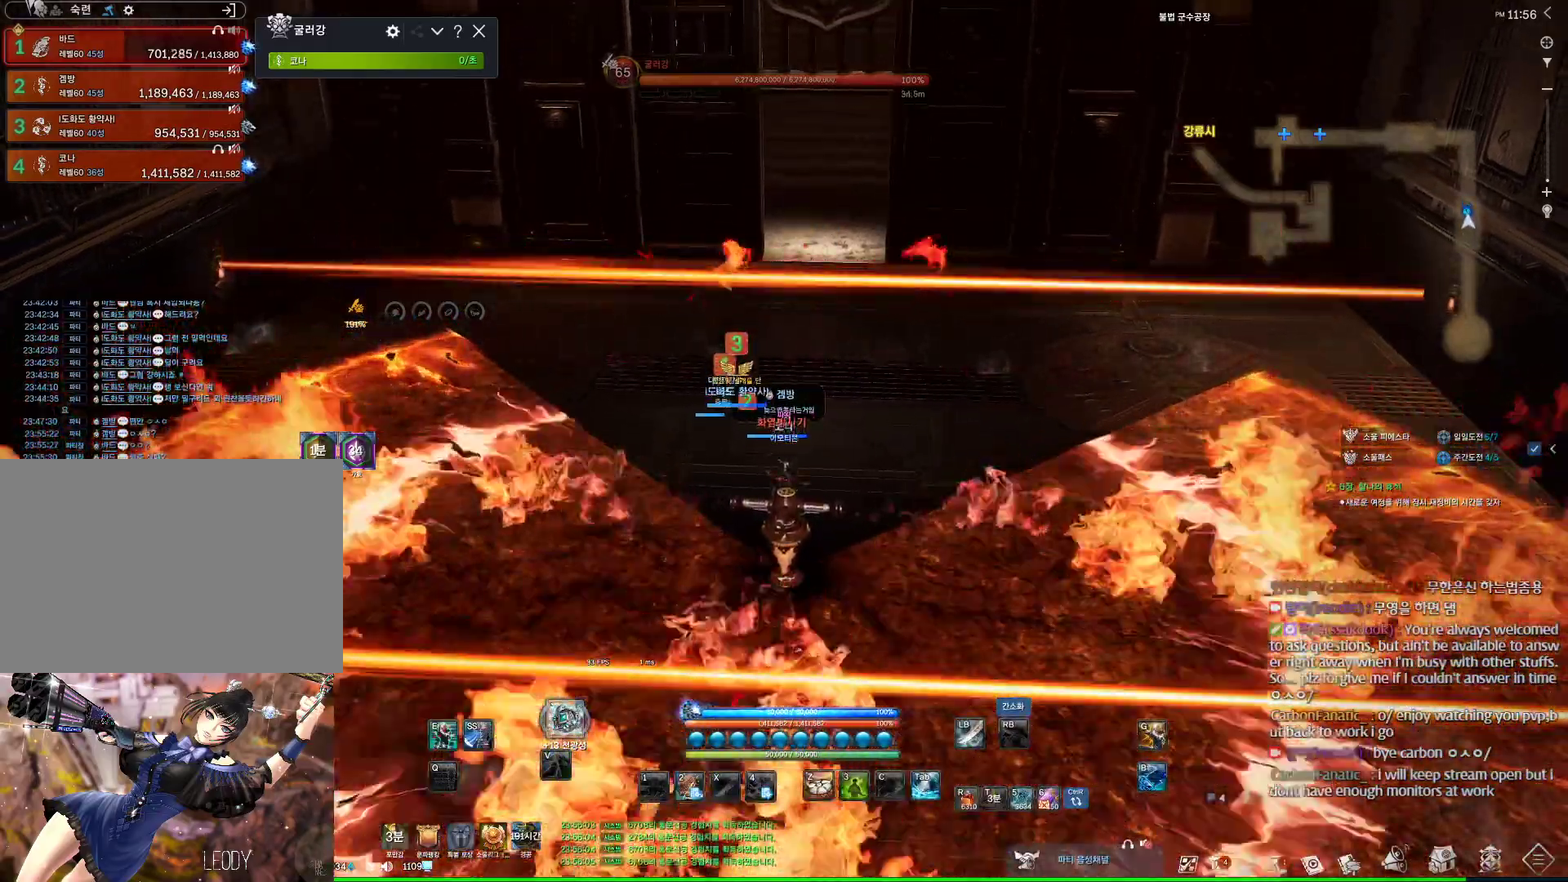
{"keys": ["z"], "mouse": [], "events": [[467, "z", "down"]]}
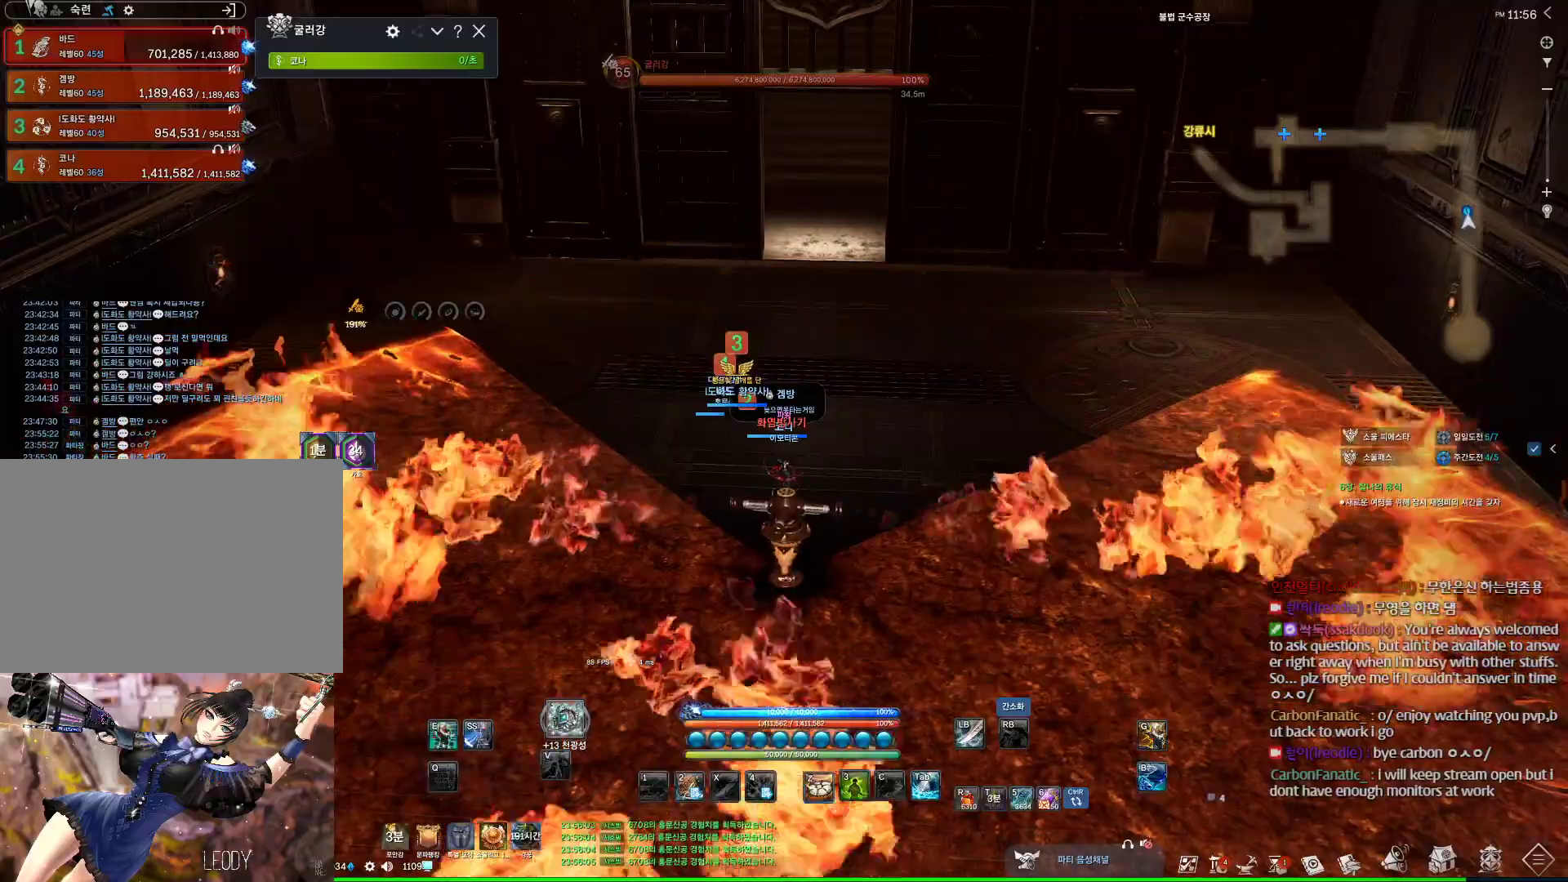
{"keys": [], "mouse": [], "events": [[67, "z", "up"]]}
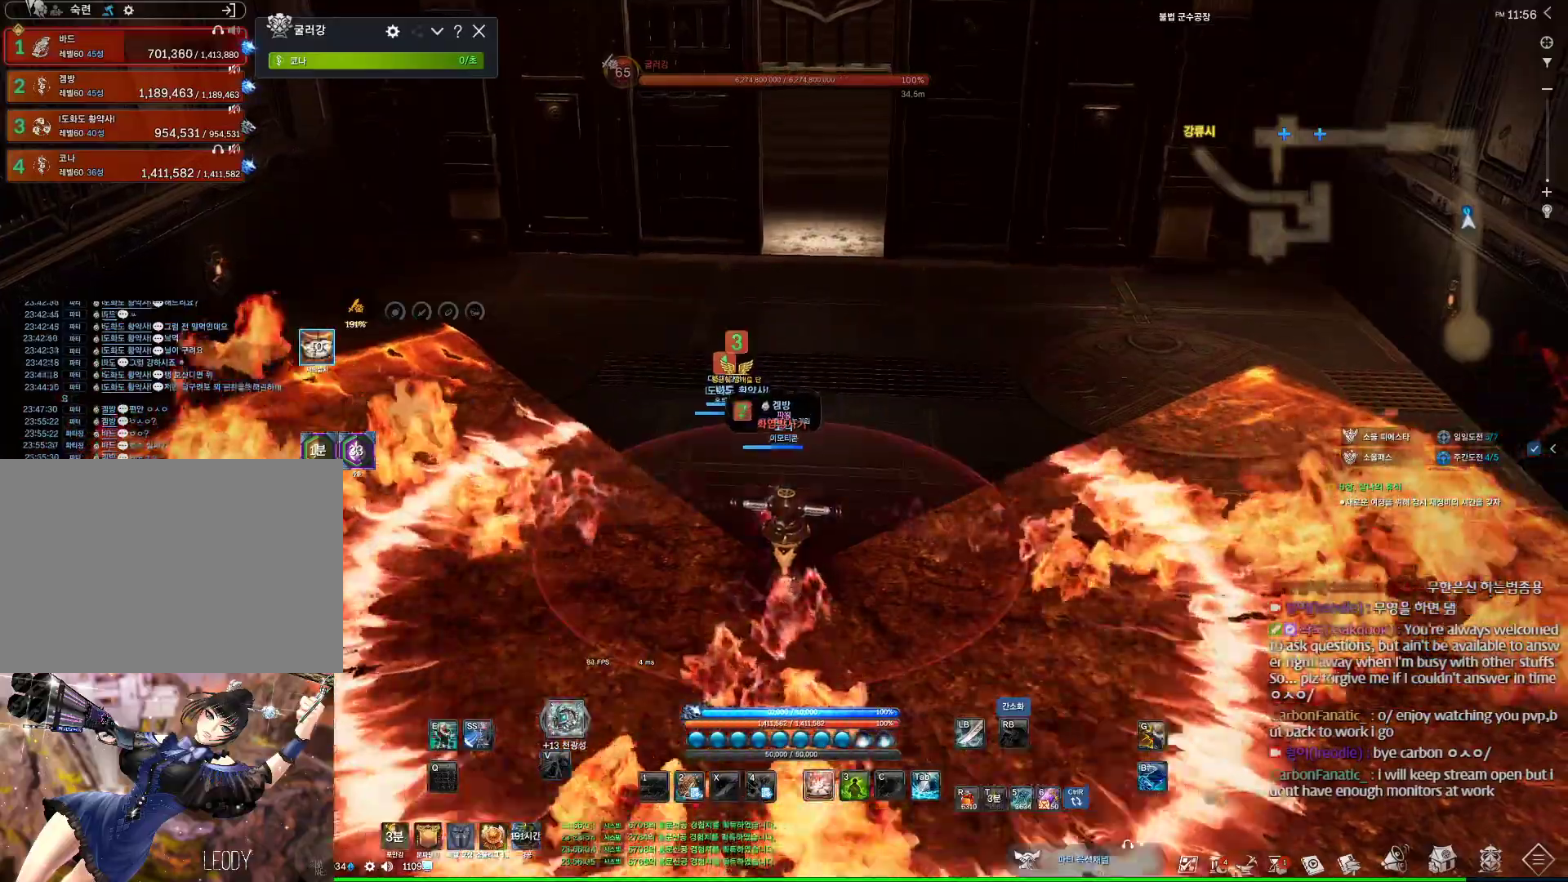
{"keys": [], "mouse": [], "events": [[233, "z", "down"], [333, "z", "up"]]}
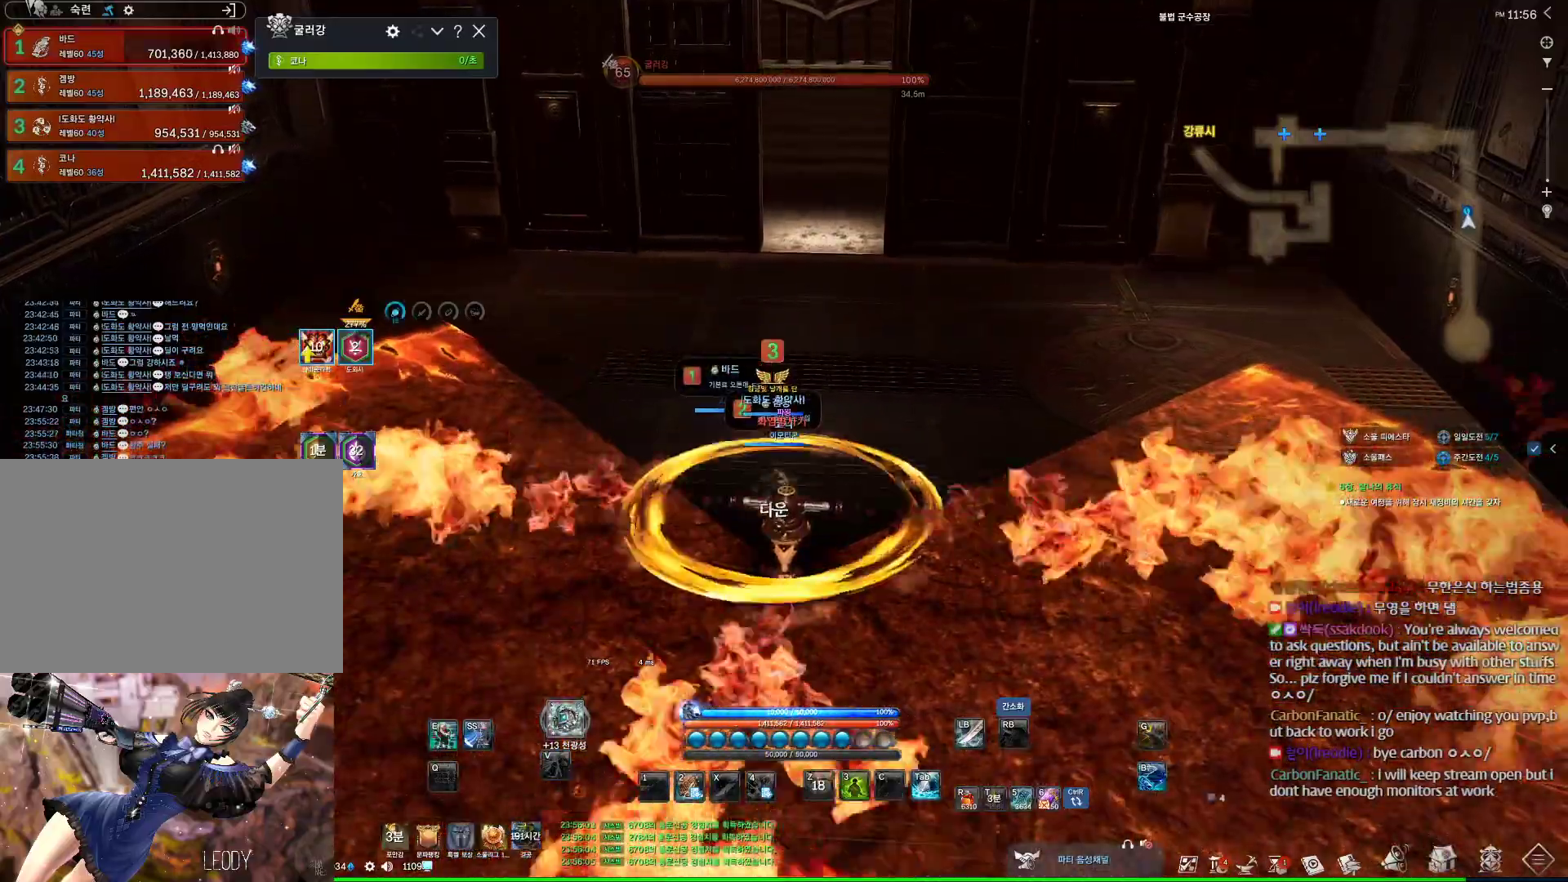
{"keys": ["alt"], "mouse": [], "events": [[33, "a", "down"], [100, "a", "up"], [200, "alt", "down"]]}
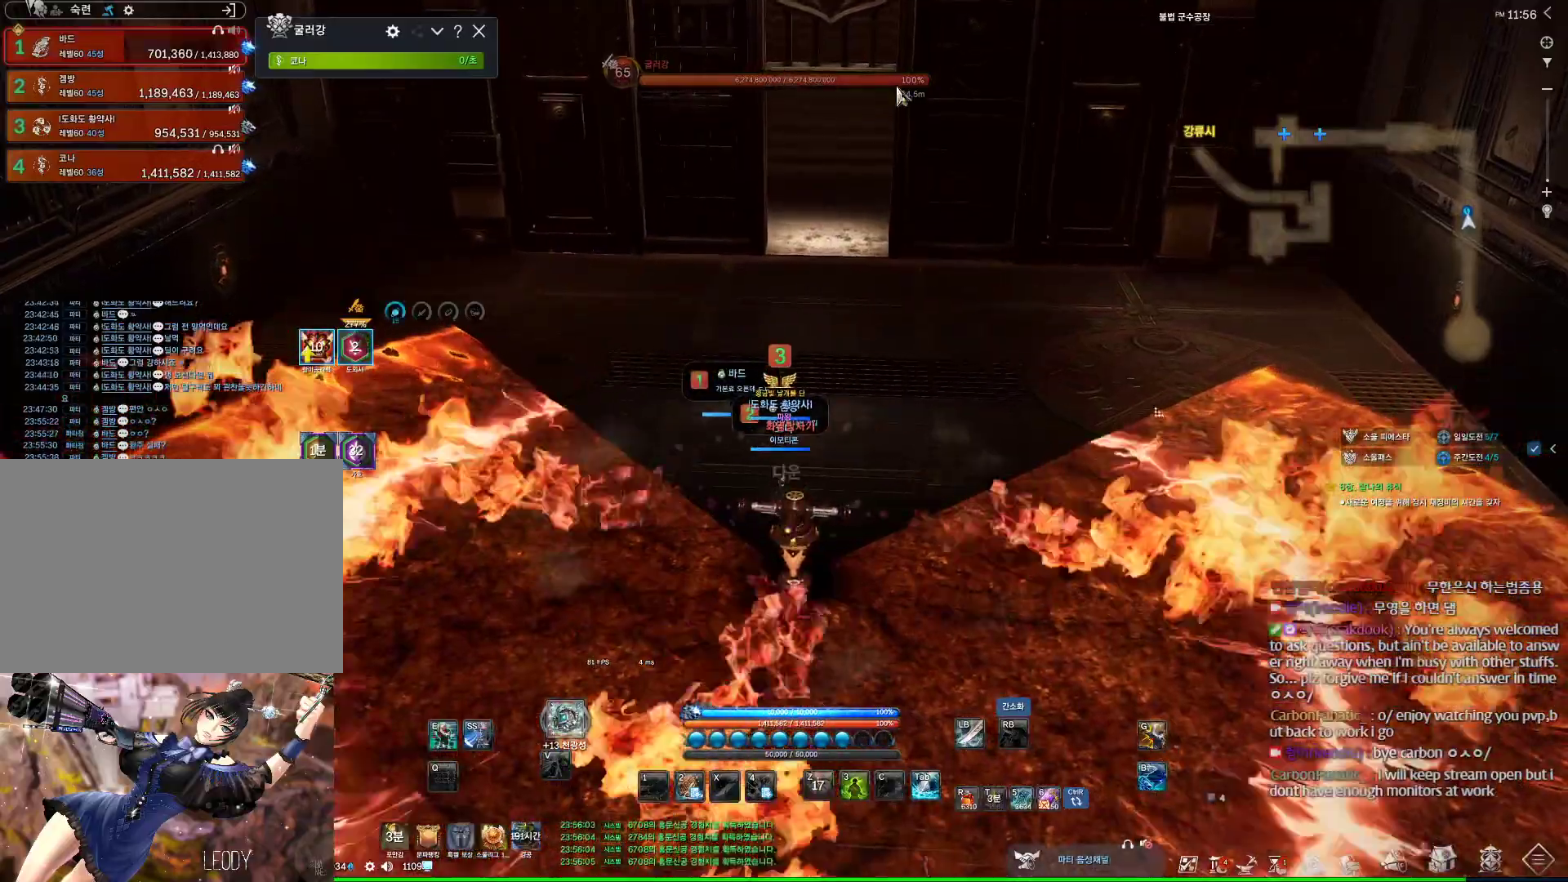
{"keys": [], "mouse": [], "events": [[133, "mouse_left", "down"], [133, "mouse_right", "down"], [200, "mouse_left", "up"], [267, "mouse_right", "up"], [300, "alt", "up"], [367, "a", "down"], [467, "a", "up"]]}
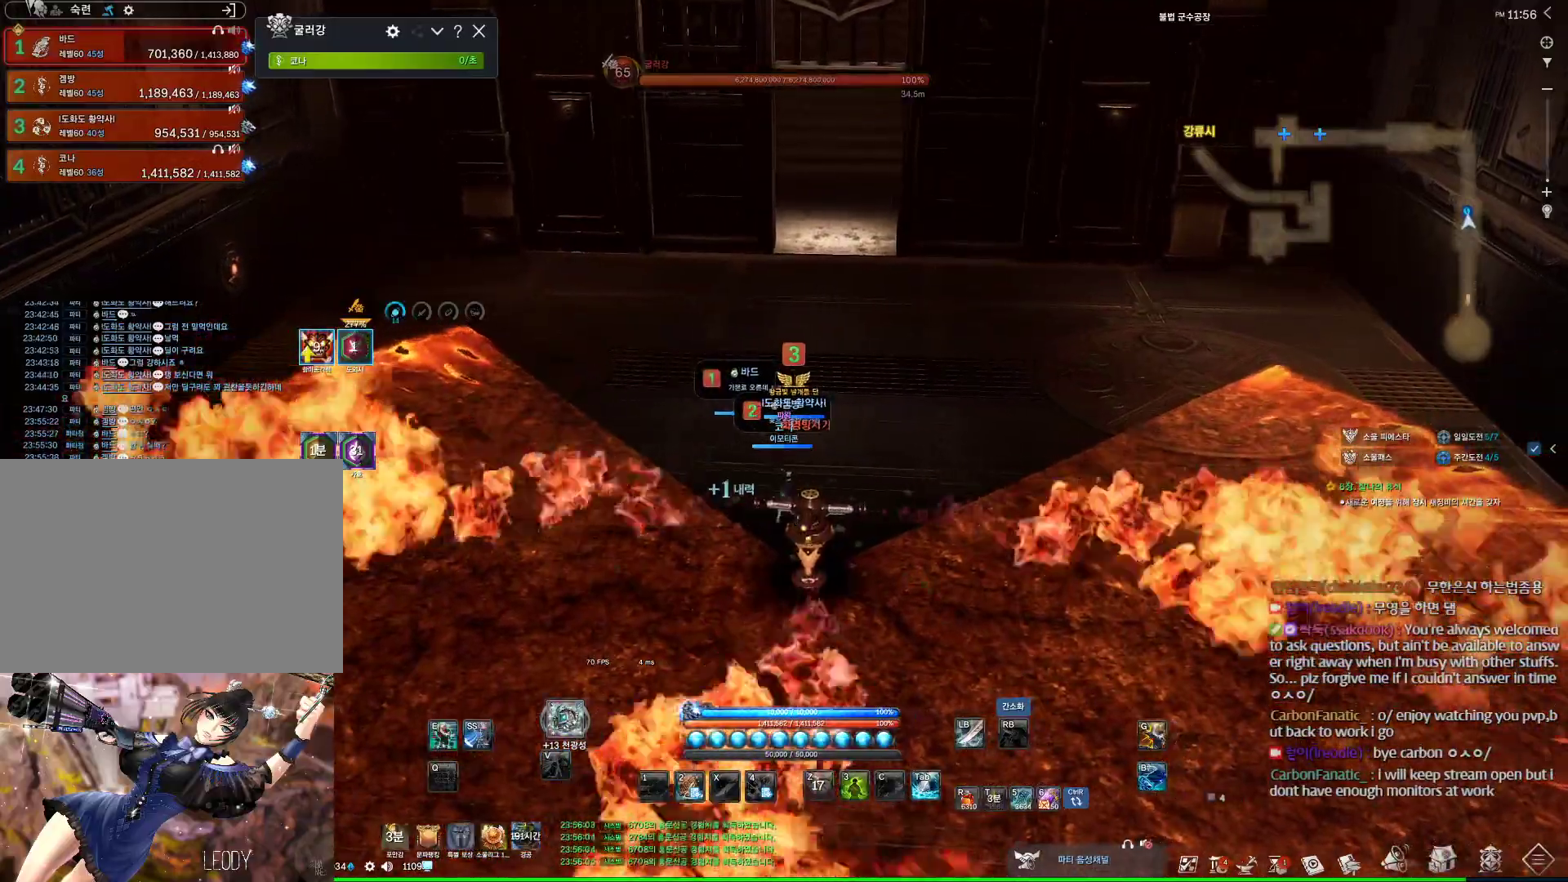
{"keys": ["a"], "mouse": [], "events": [[100, "a", "down"], [200, "a", "up"], [267, "a", "down"], [367, "a", "up"], [467, "a", "down"]]}
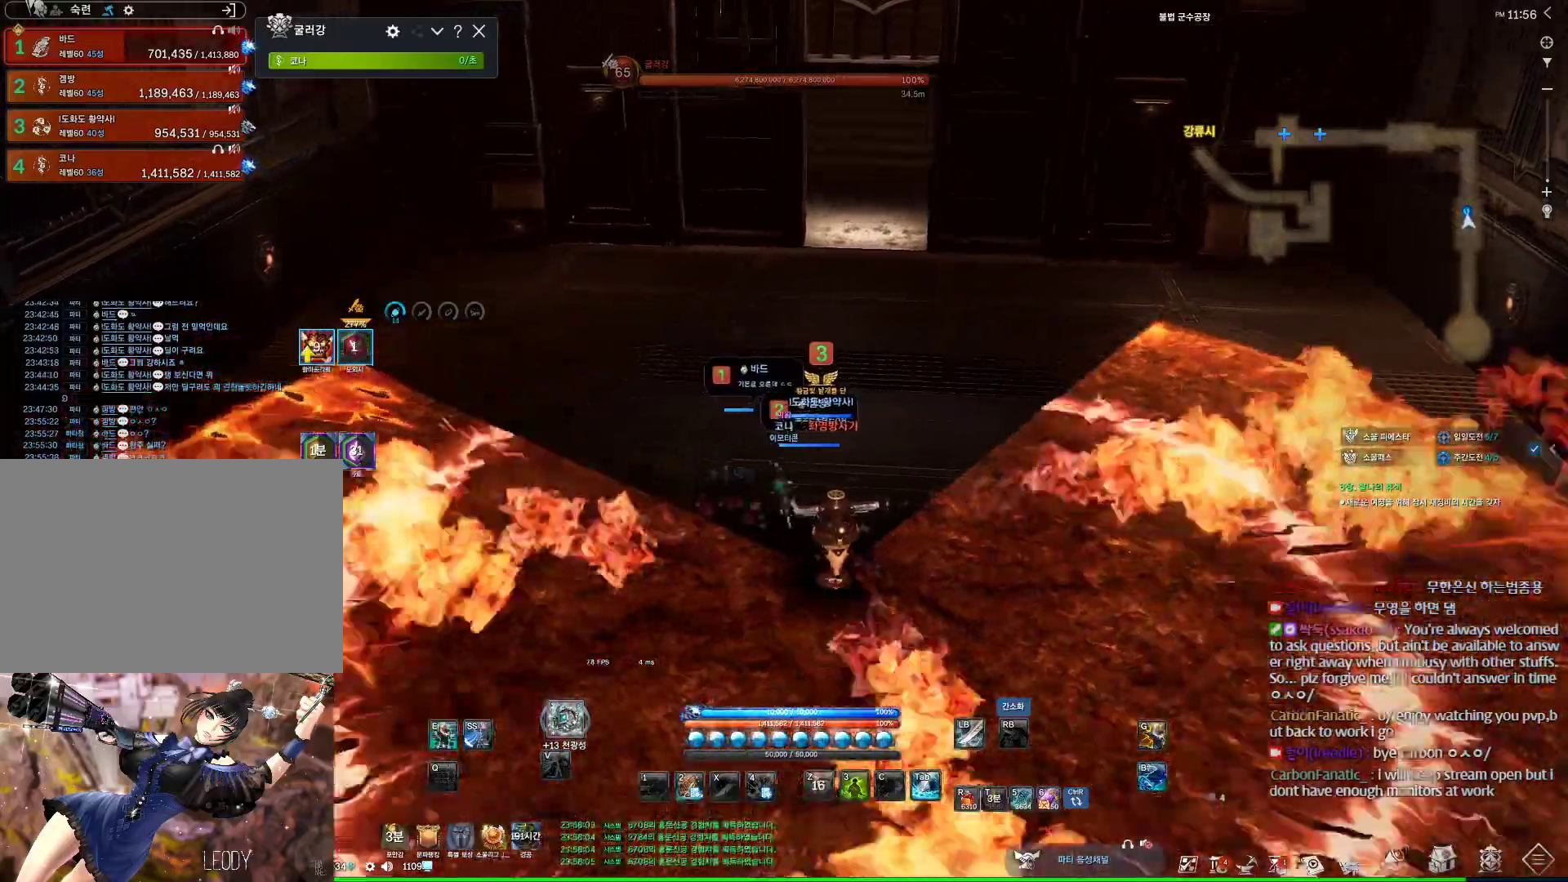
{"keys": ["a"], "mouse": [], "events": [[233, "a", "up"], [433, "a", "down"]]}